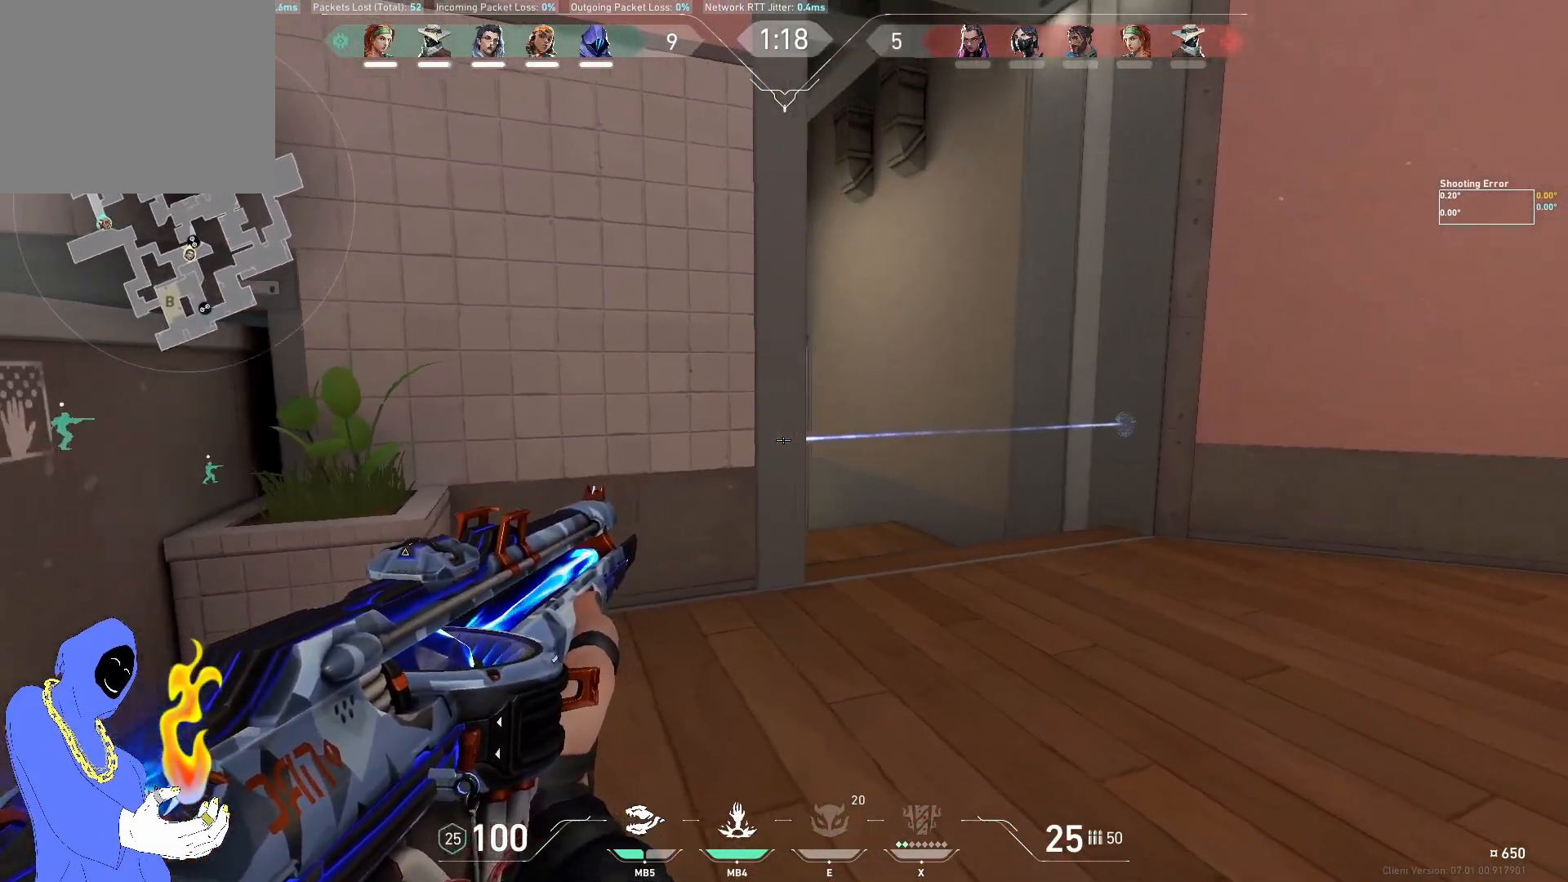
Gameplay with keyboard; each line is a JSON object with the keys held at the frame after it. "events" lists presses ("down") and releases ("up") of "a", "ctrl", "d", "e", "q", "s", "shift", "space" and "w" between this image and that frame as [ms after this image, input, new state], when the widget could be followed in between. No other keys are recorded. Mouse input is not recorded.
{"keys": ["d"], "events": [[183, "shift", "down"], [350, "shift", "up"]]}
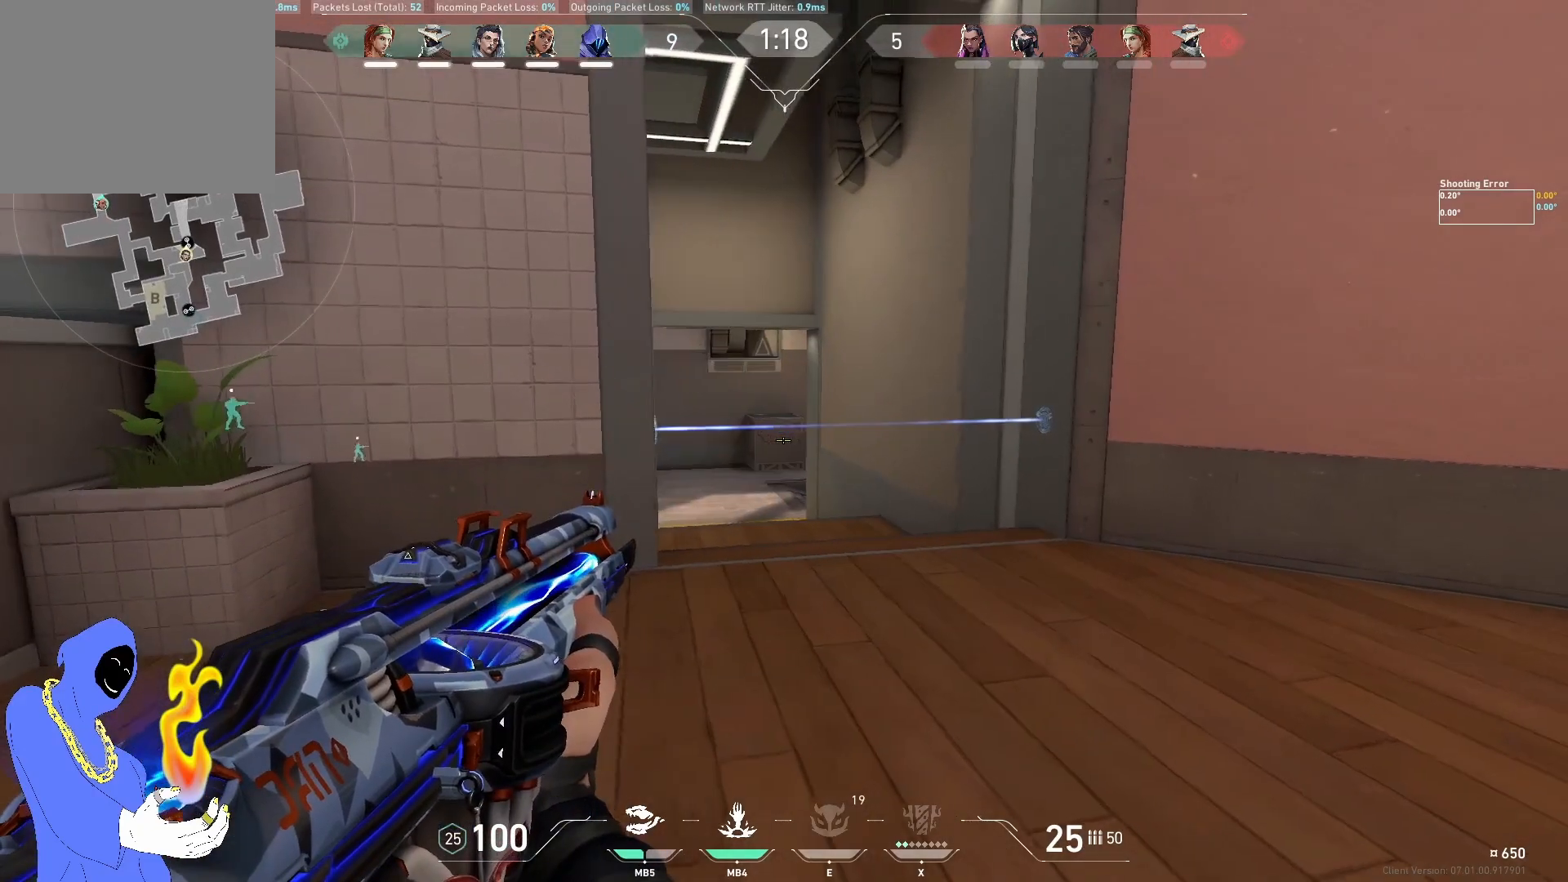
{"keys": ["d"], "events": []}
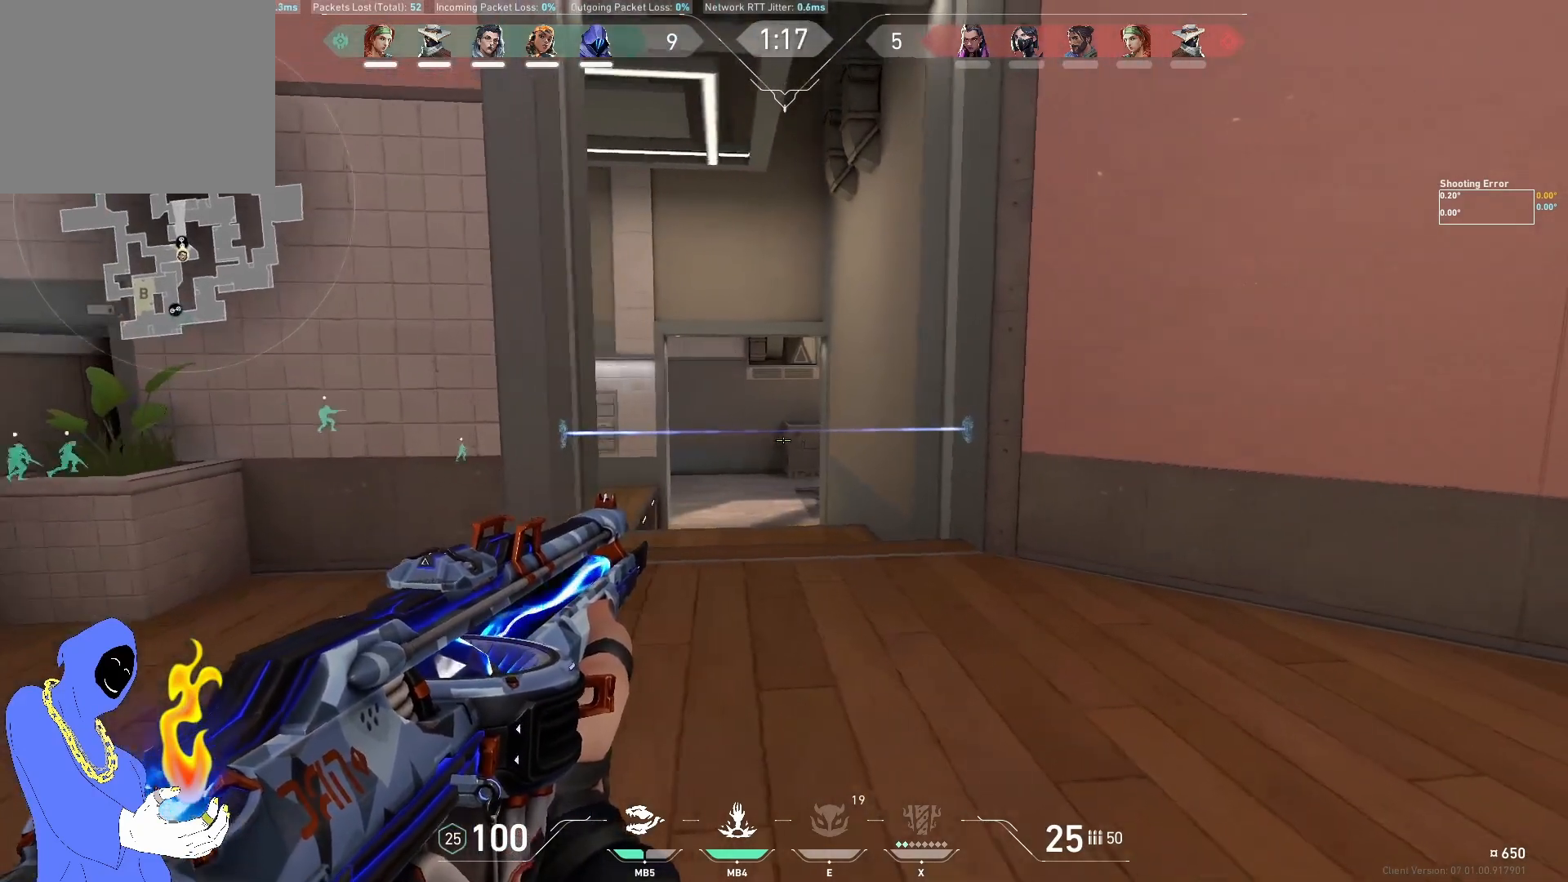
{"keys": ["d"], "events": []}
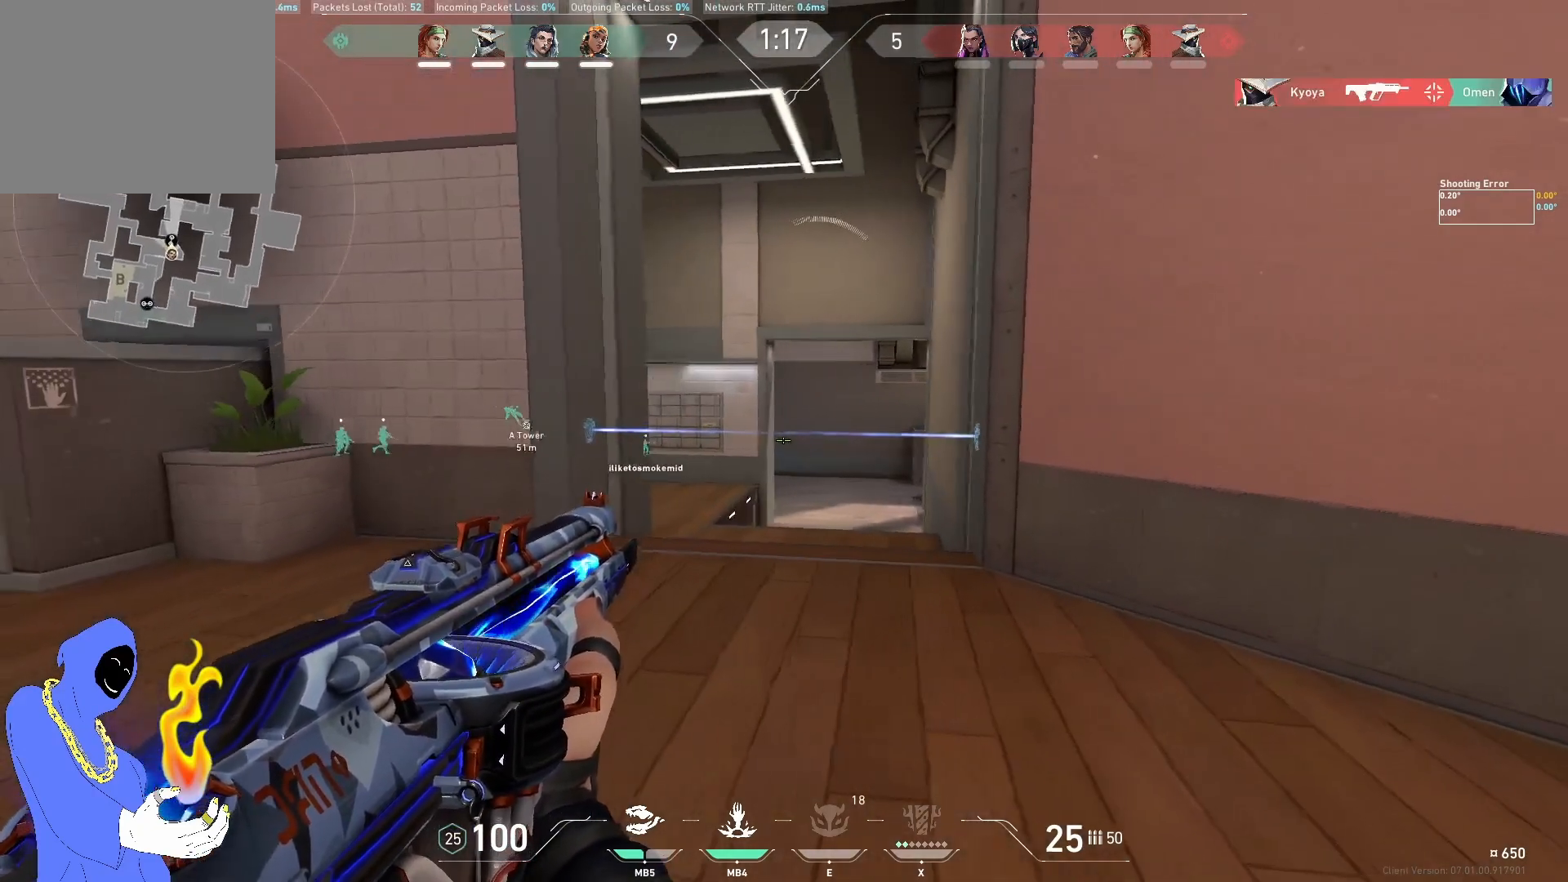
{"keys": ["ctrl", "d"], "events": [[433, "ctrl", "down"]]}
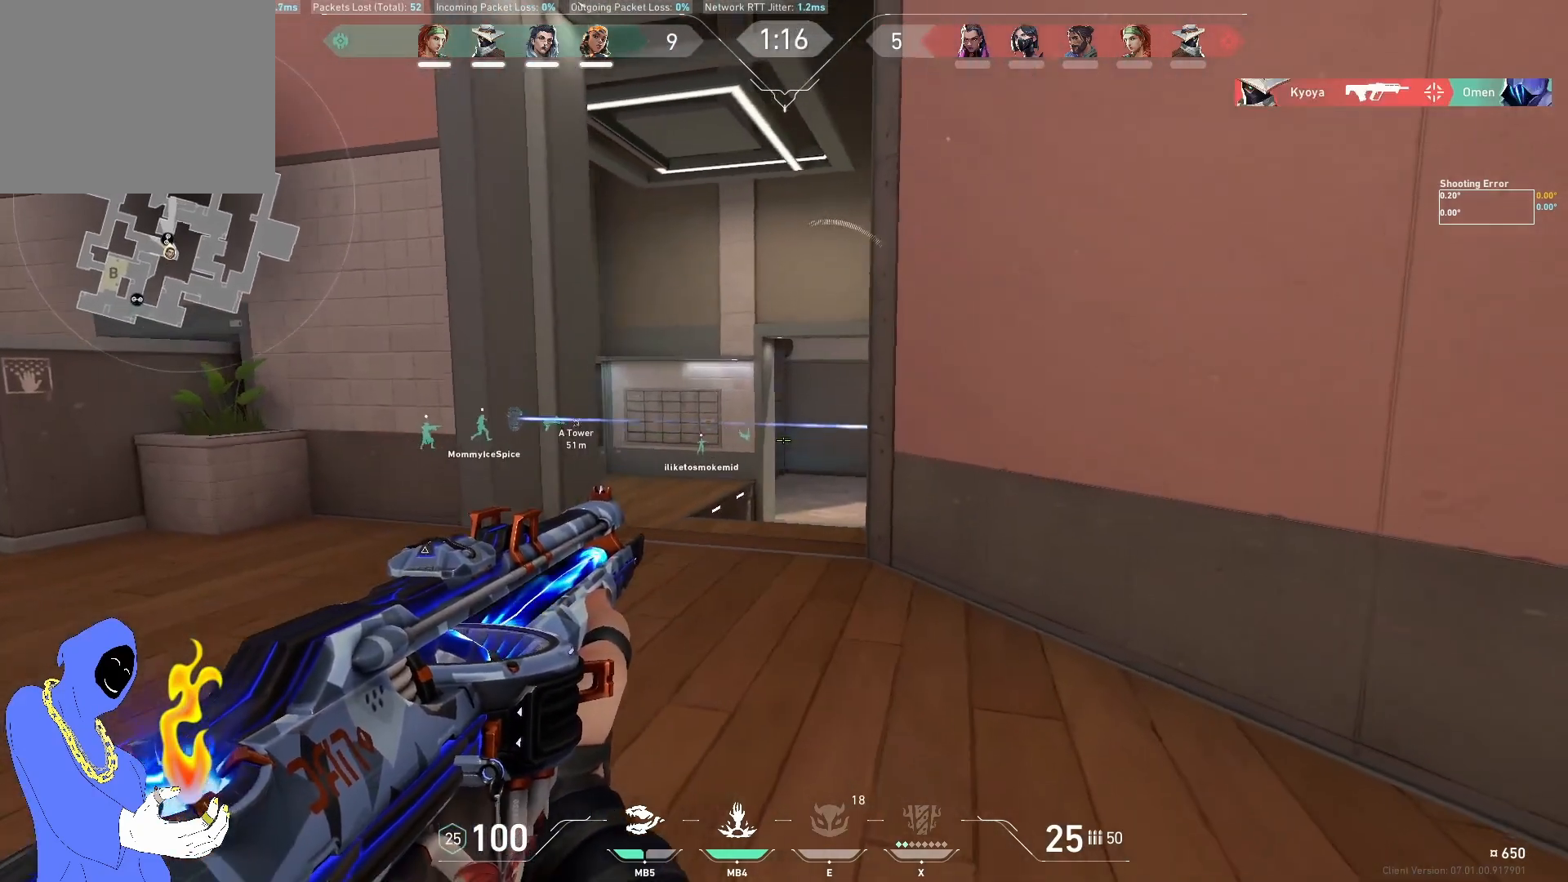
{"keys": ["d", "w"], "events": [[17, "ctrl", "up"], [133, "ctrl", "down"], [233, "ctrl", "up"], [400, "w", "down"]]}
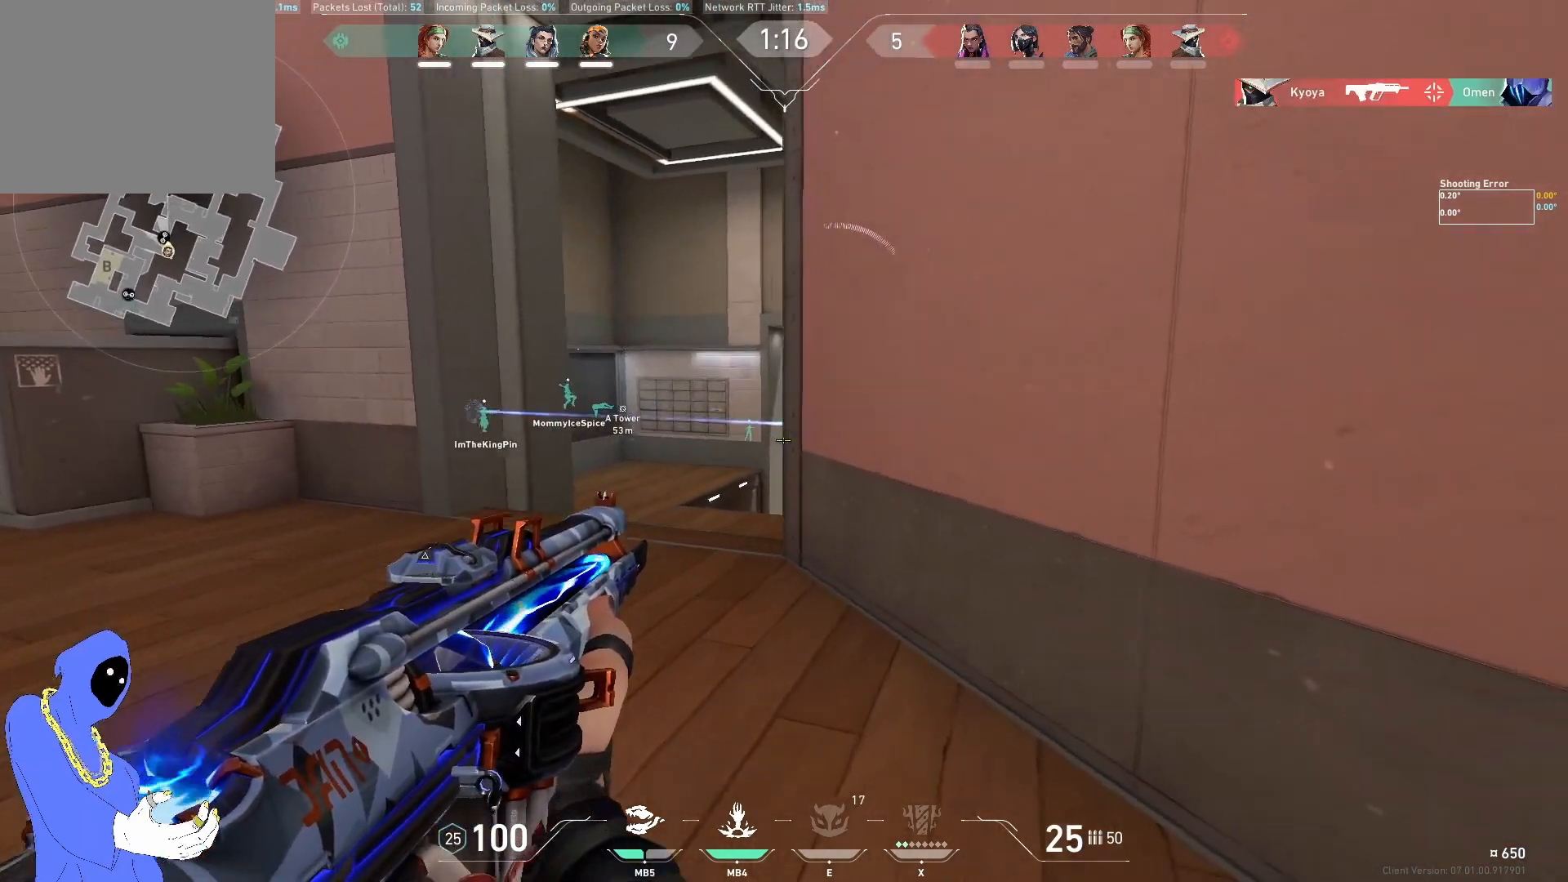
{"keys": ["w"], "events": [[200, "d", "up"]]}
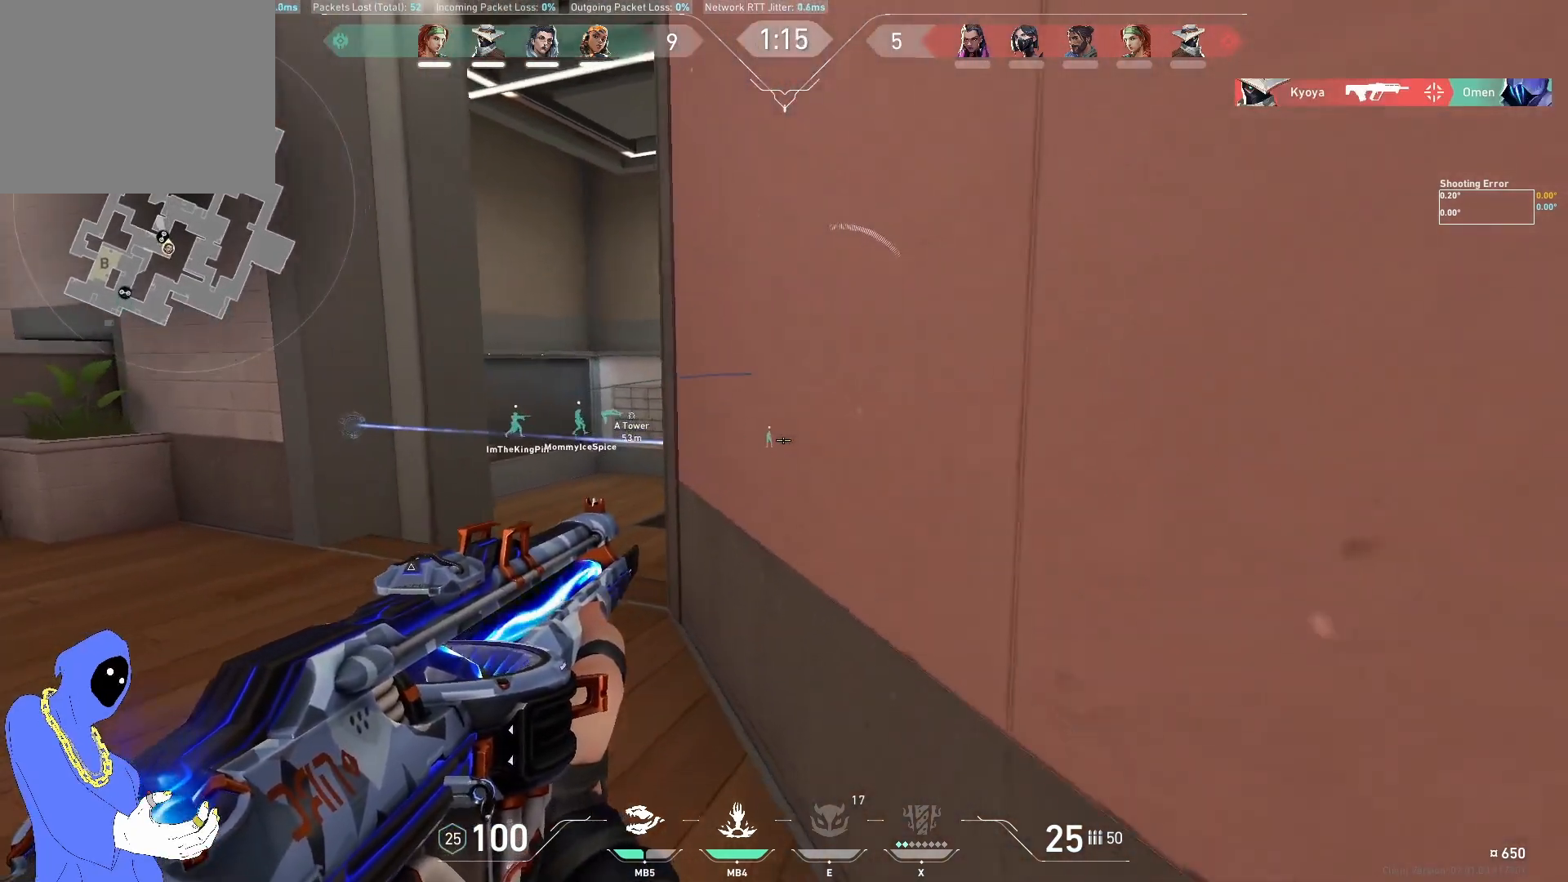
{"keys": ["shift"], "events": [[50, "a", "down"], [233, "a", "up"], [433, "w", "up"], [467, "shift", "down"]]}
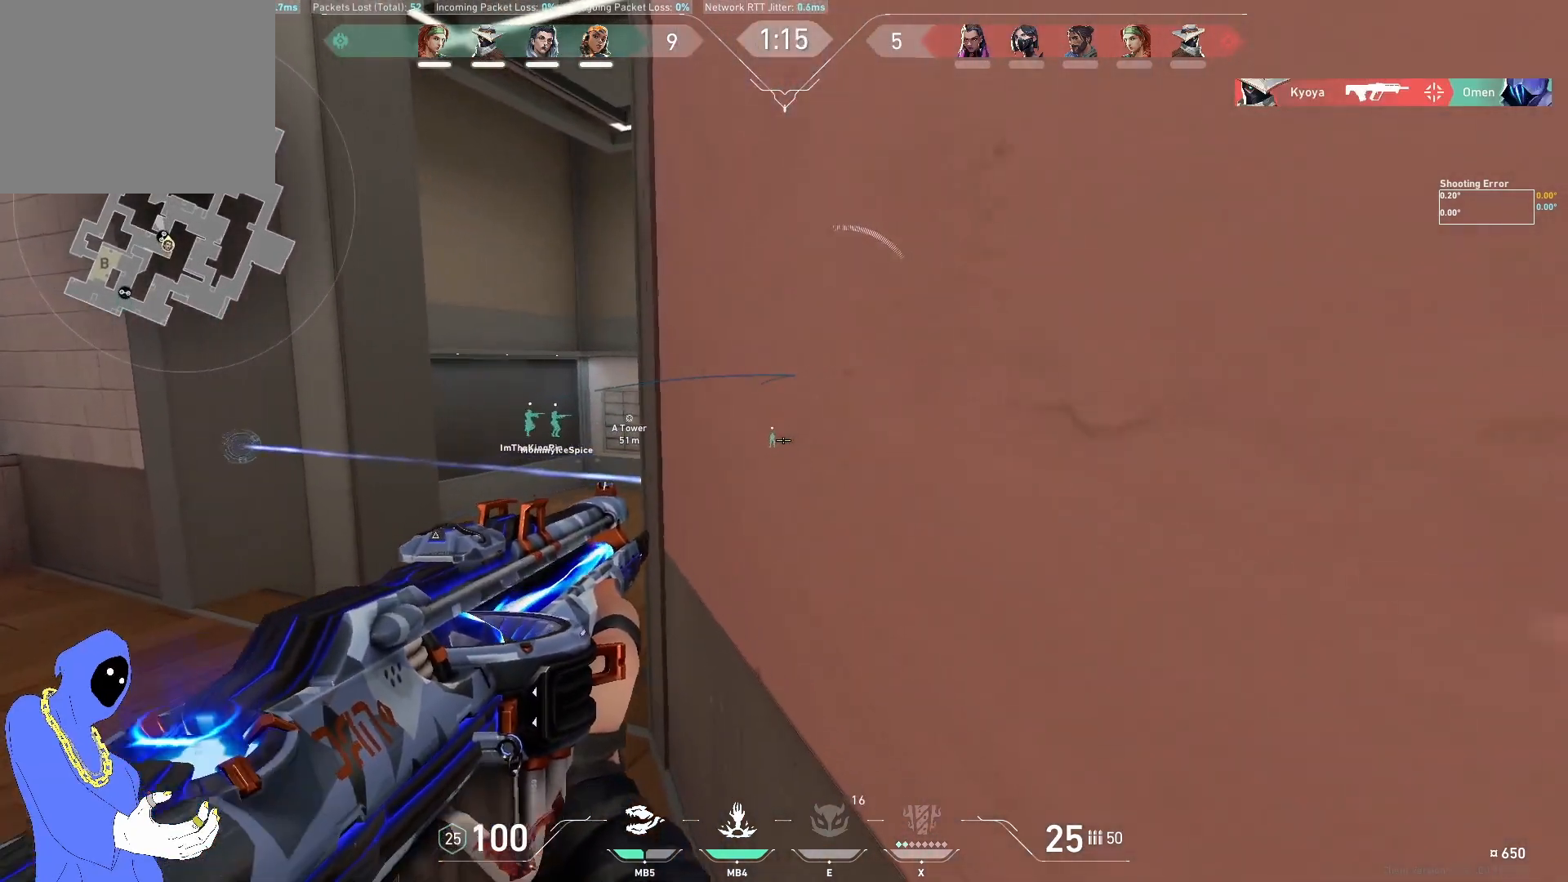
{"keys": ["a"], "events": [[83, "shift", "up"], [250, "w", "down"], [283, "a", "down"], [417, "w", "up"]]}
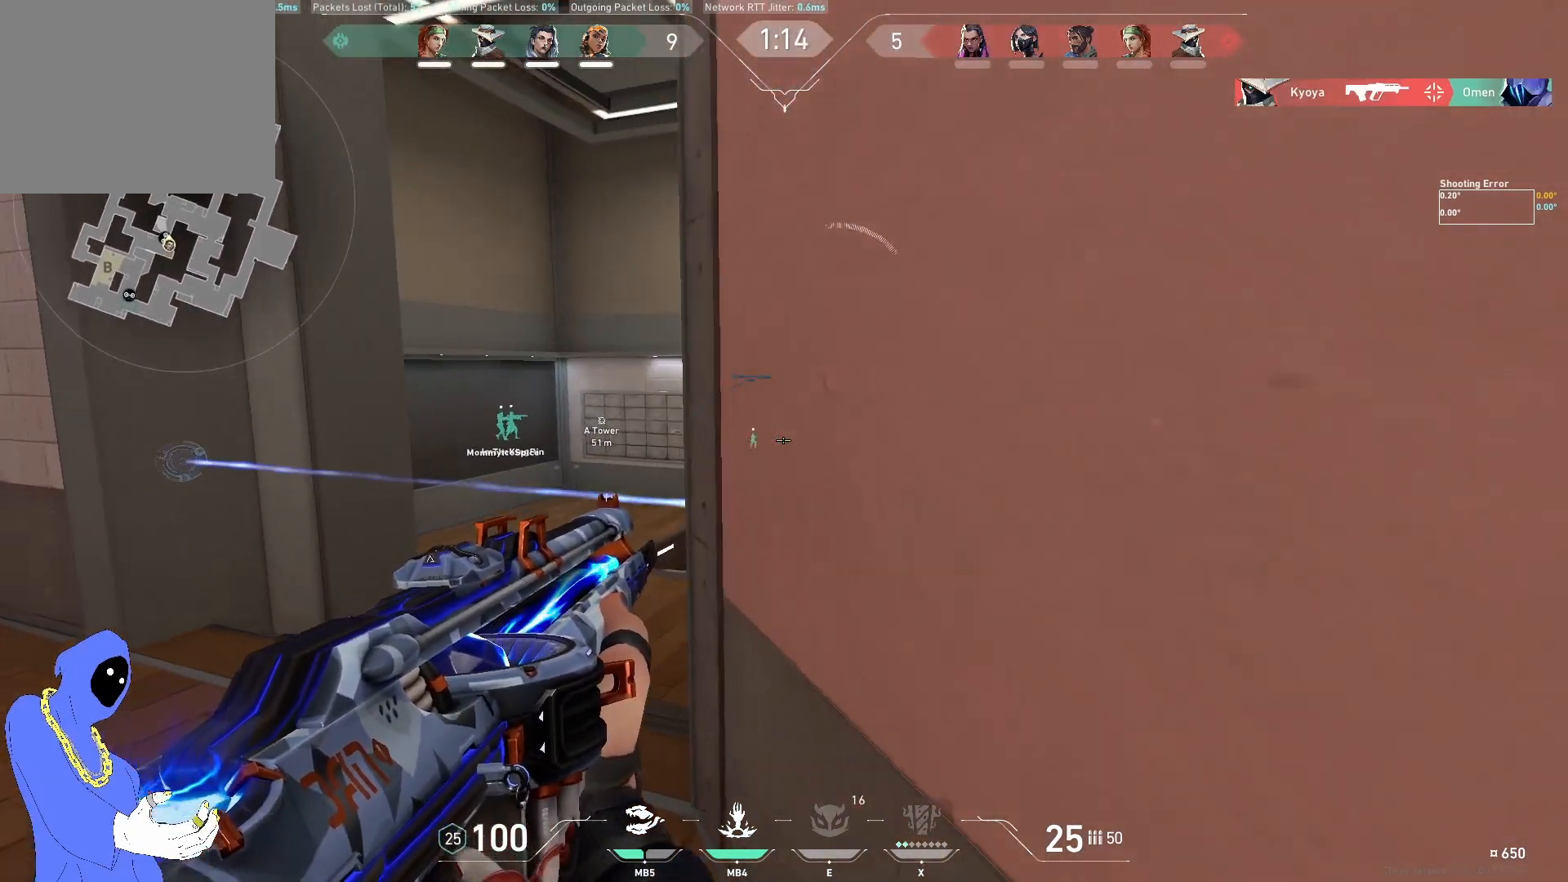
{"keys": [], "events": [[133, "a", "up"], [133, "d", "down"], [433, "d", "up"]]}
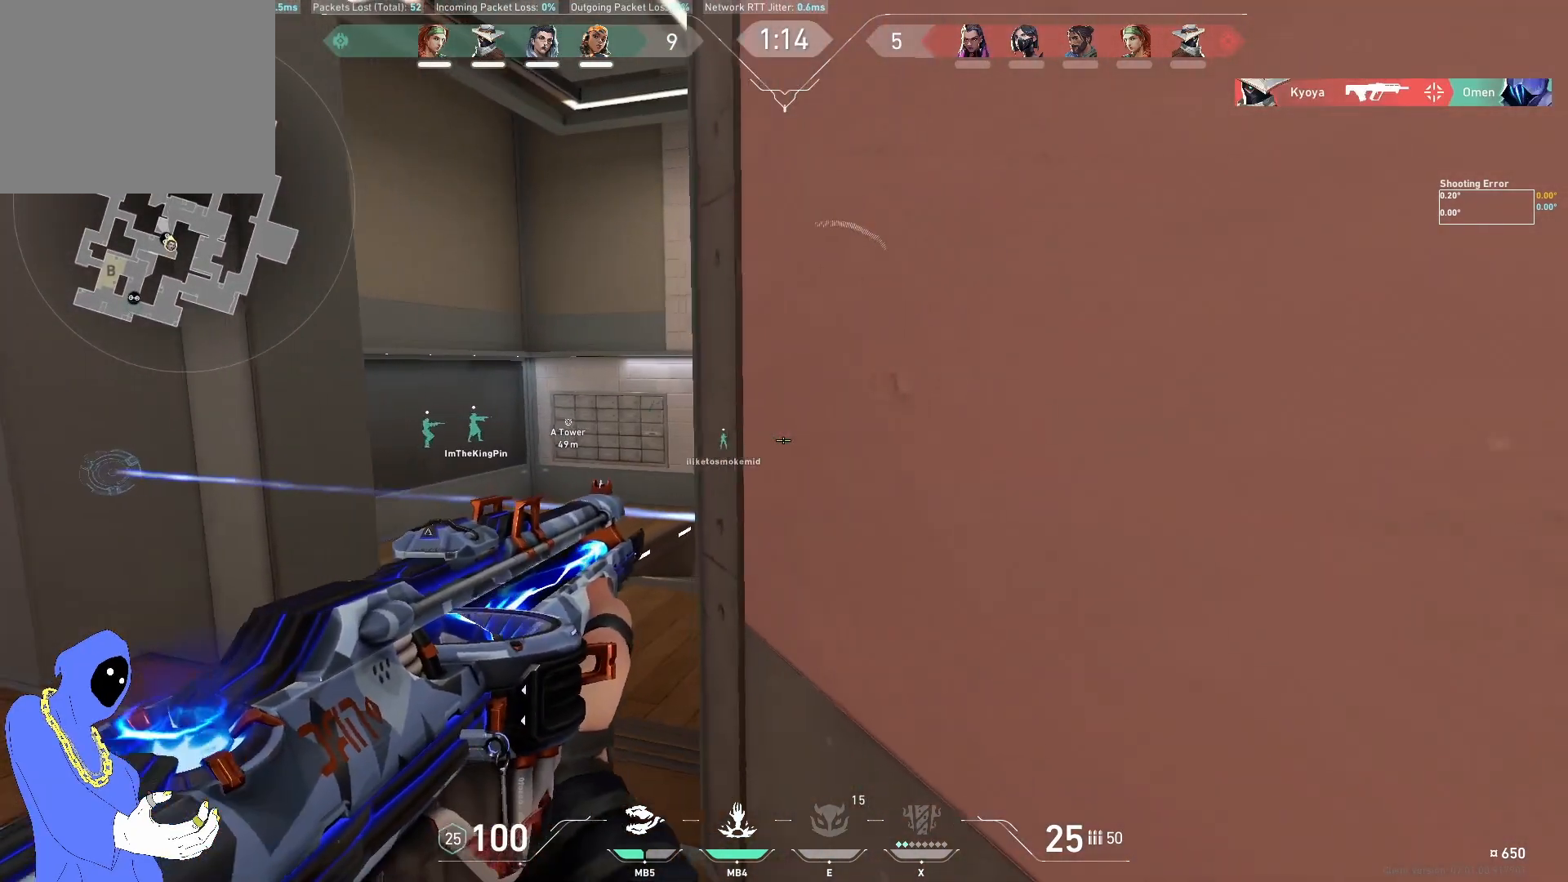
{"keys": ["d"], "events": [[167, "a", "down"], [367, "a", "up"], [400, "d", "down"]]}
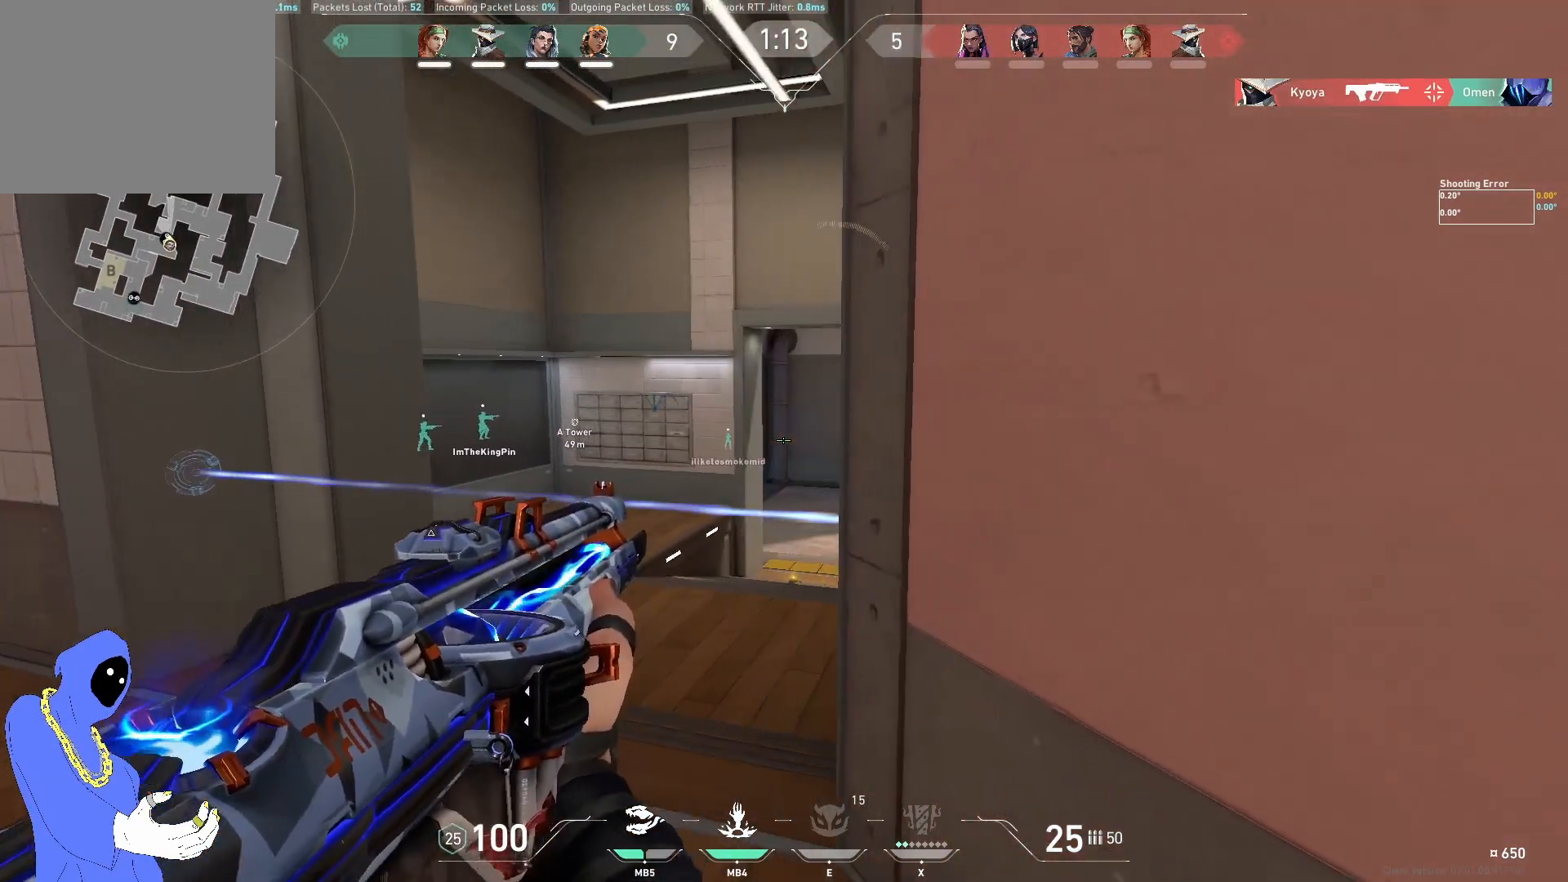
{"keys": [], "events": [[83, "d", "up"]]}
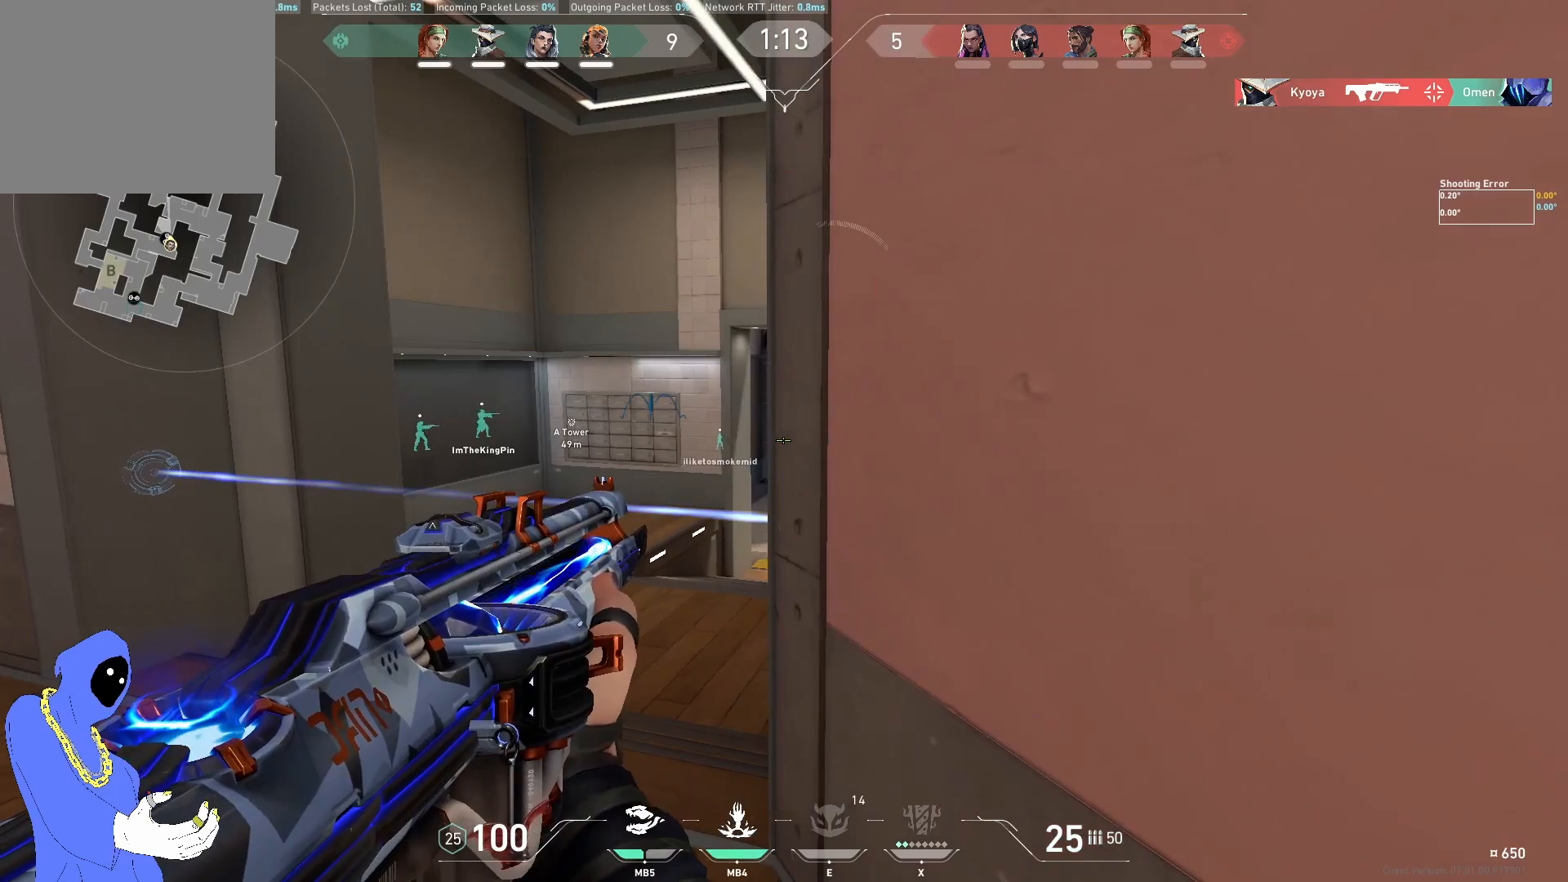
{"keys": [], "events": [[167, "a", "down"], [283, "a", "up"]]}
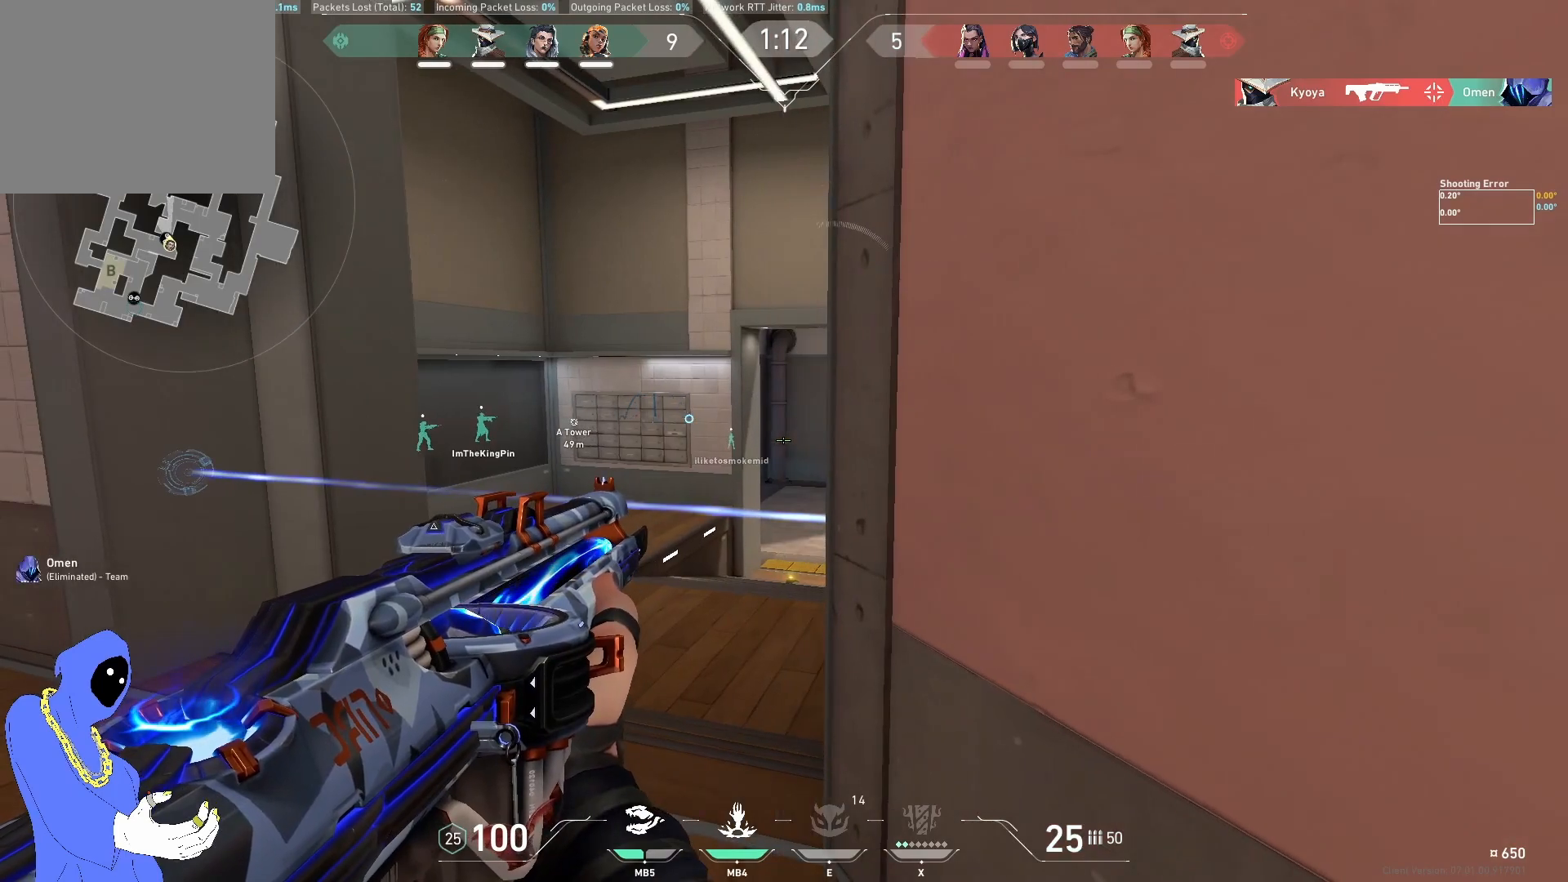
{"keys": ["w"], "events": [[433, "w", "down"]]}
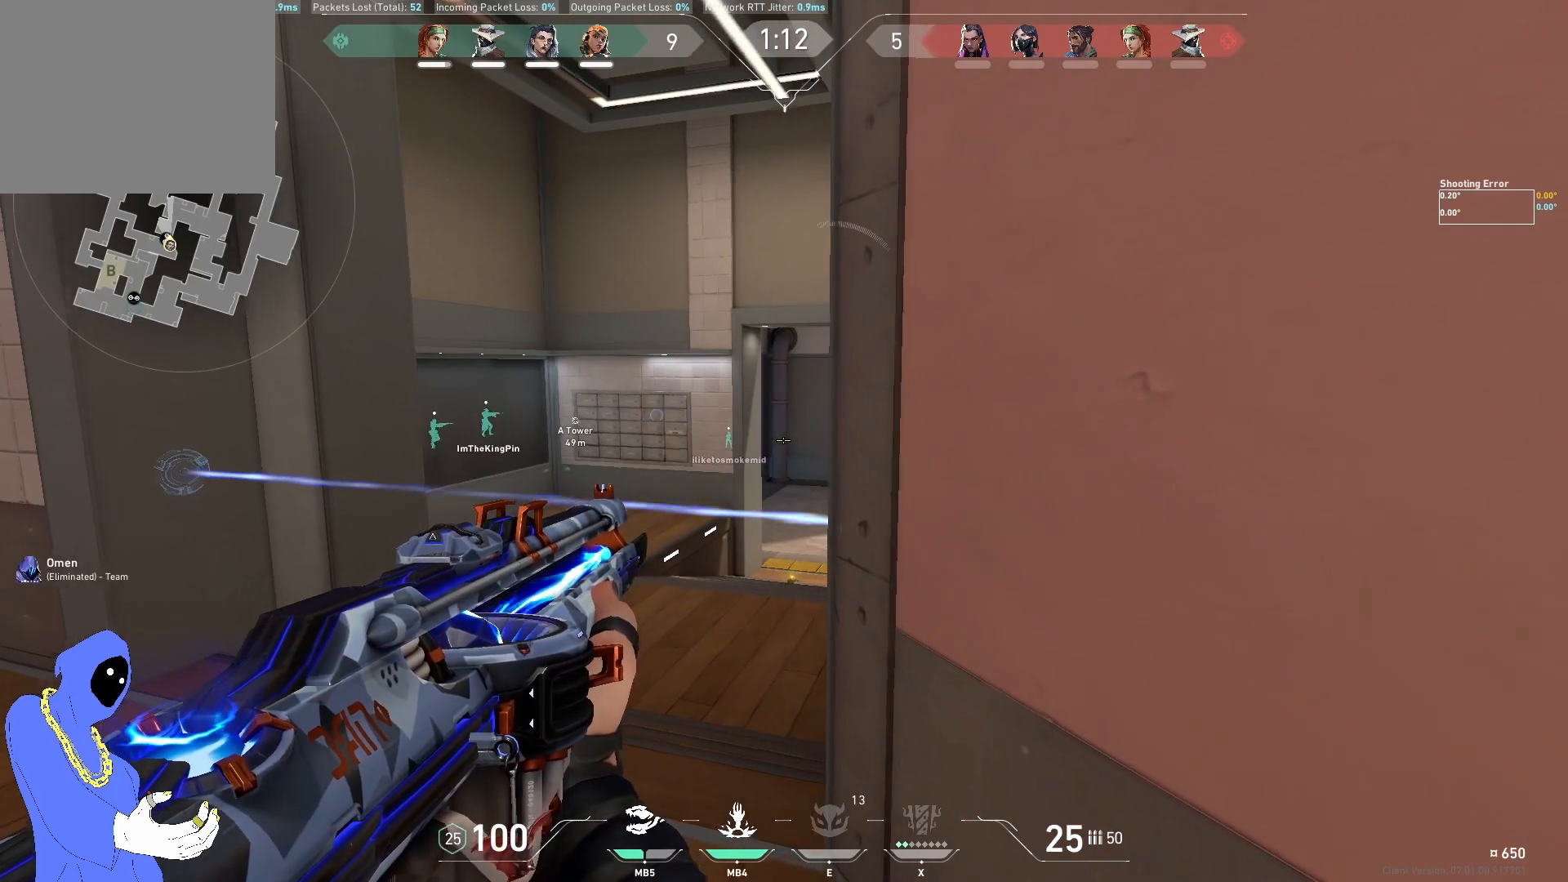
{"keys": ["w"], "events": [[267, "shift", "down"], [417, "shift", "up"]]}
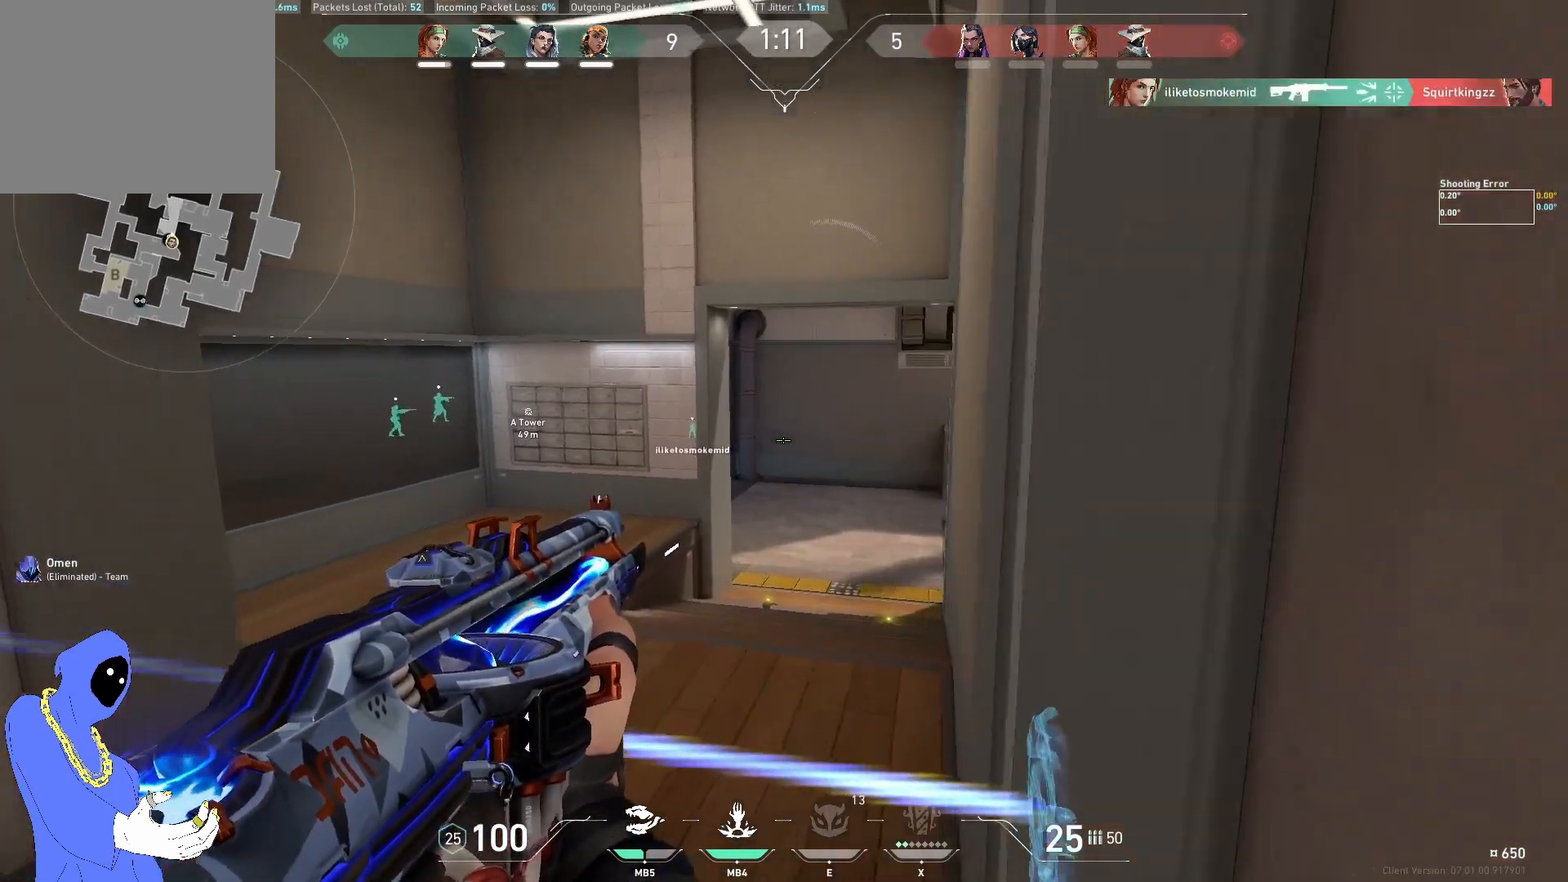
{"keys": ["d", "w"], "events": [[383, "d", "down"]]}
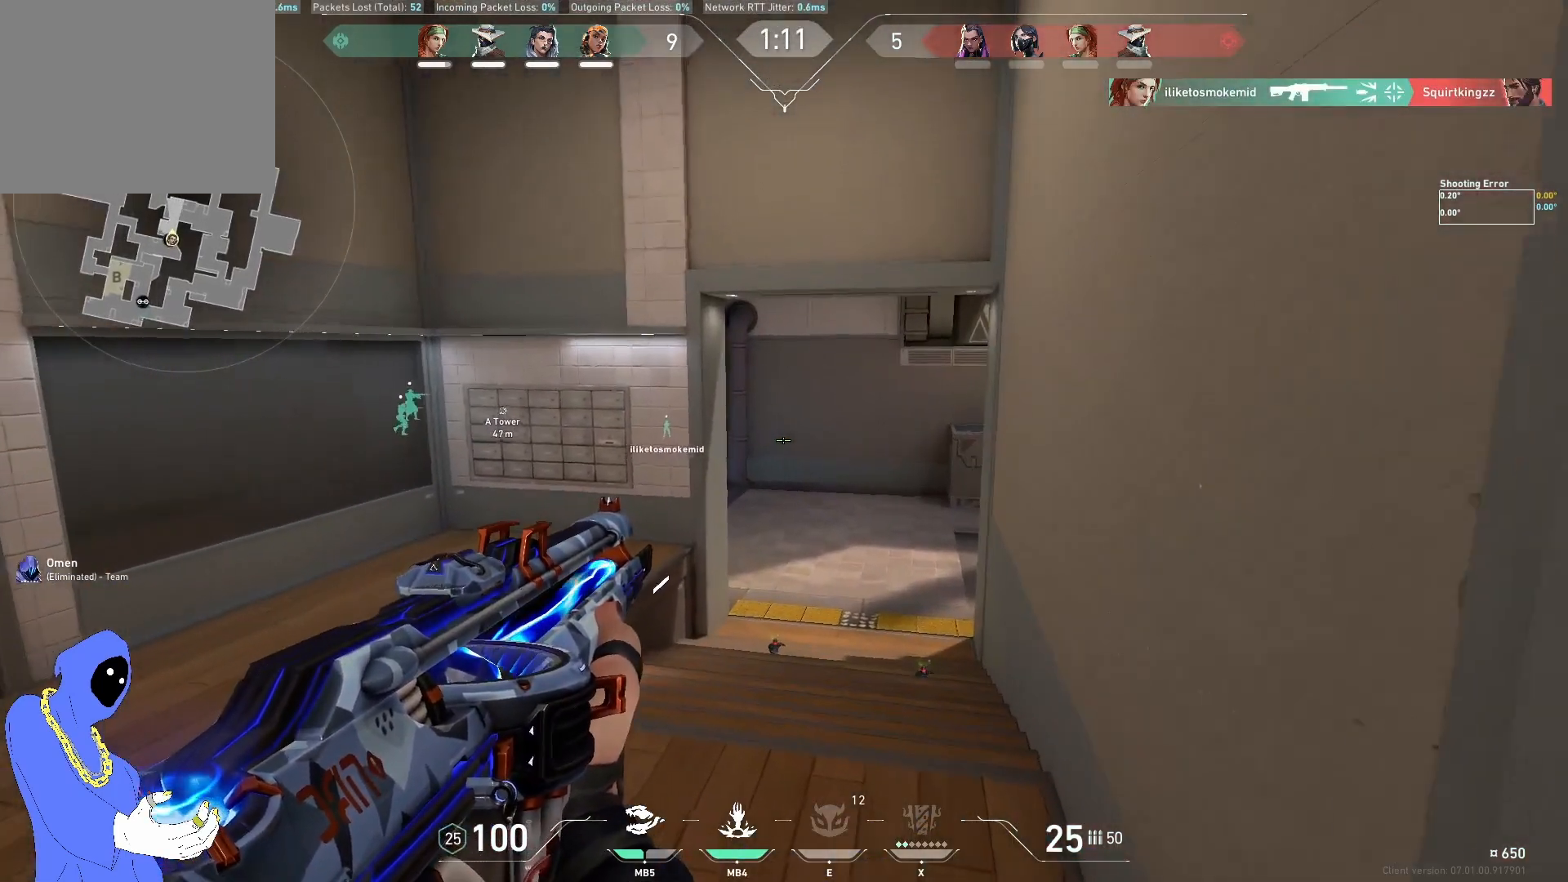
{"keys": ["w"], "events": [[300, "d", "up"]]}
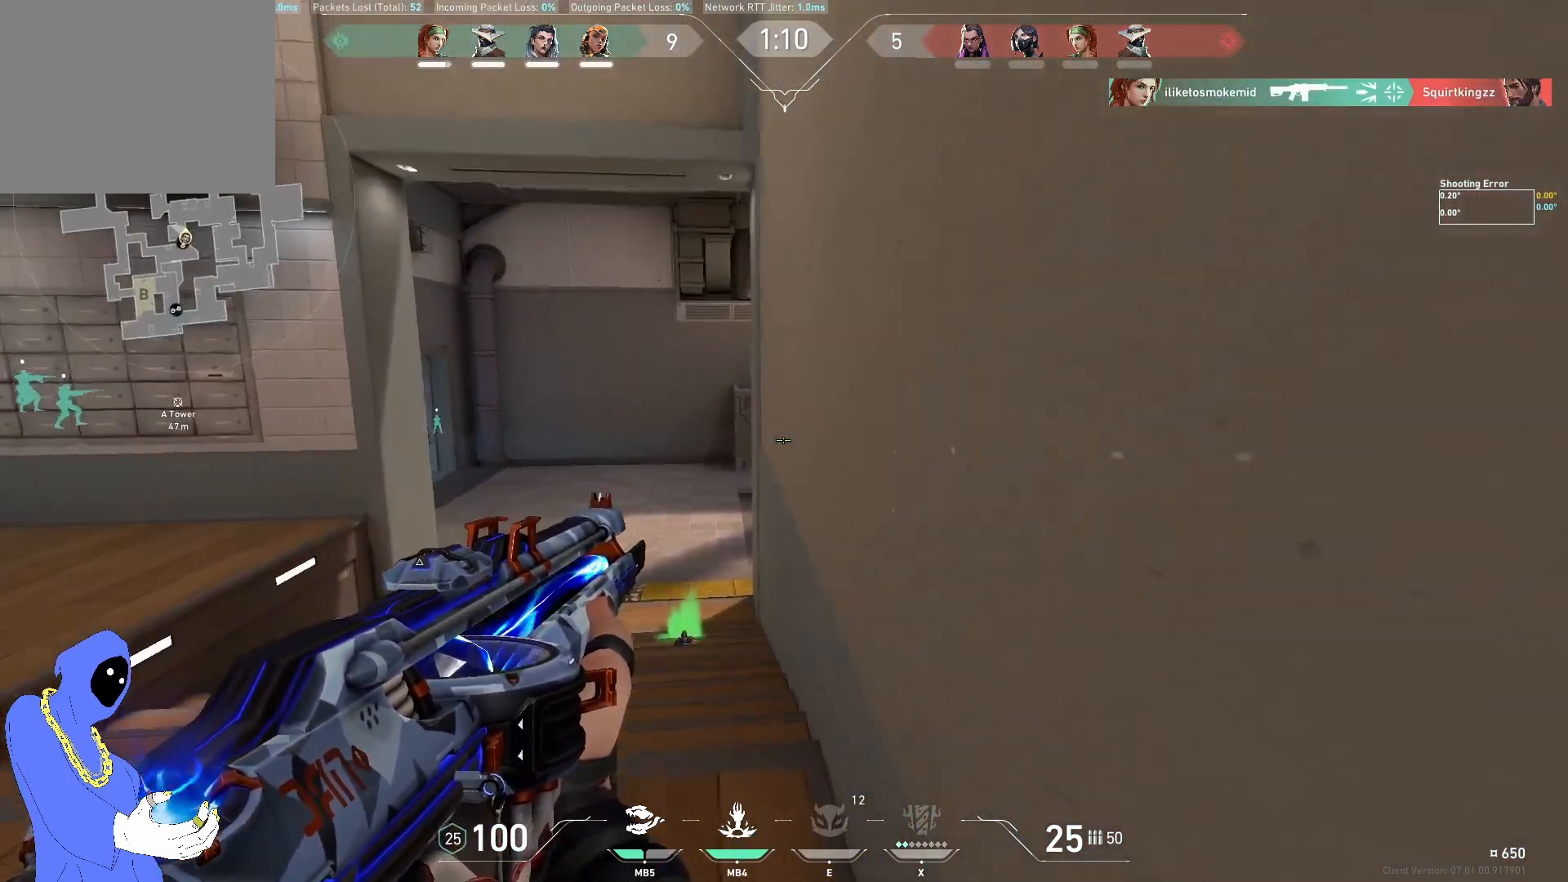
{"keys": ["w"], "events": []}
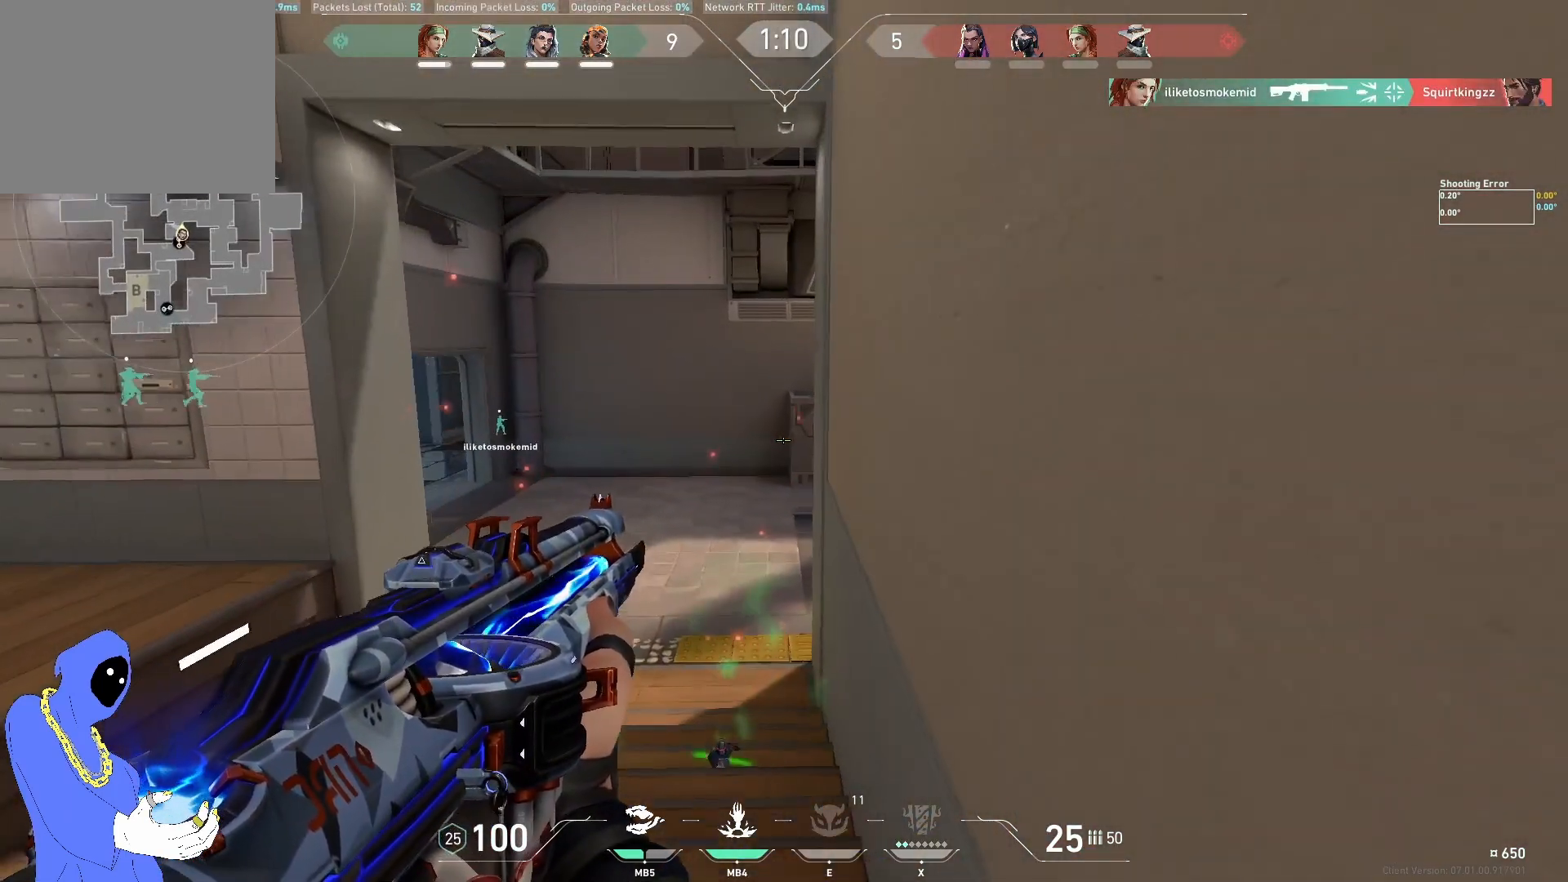
{"keys": ["a"], "events": [[100, "a", "down"], [267, "w", "up"]]}
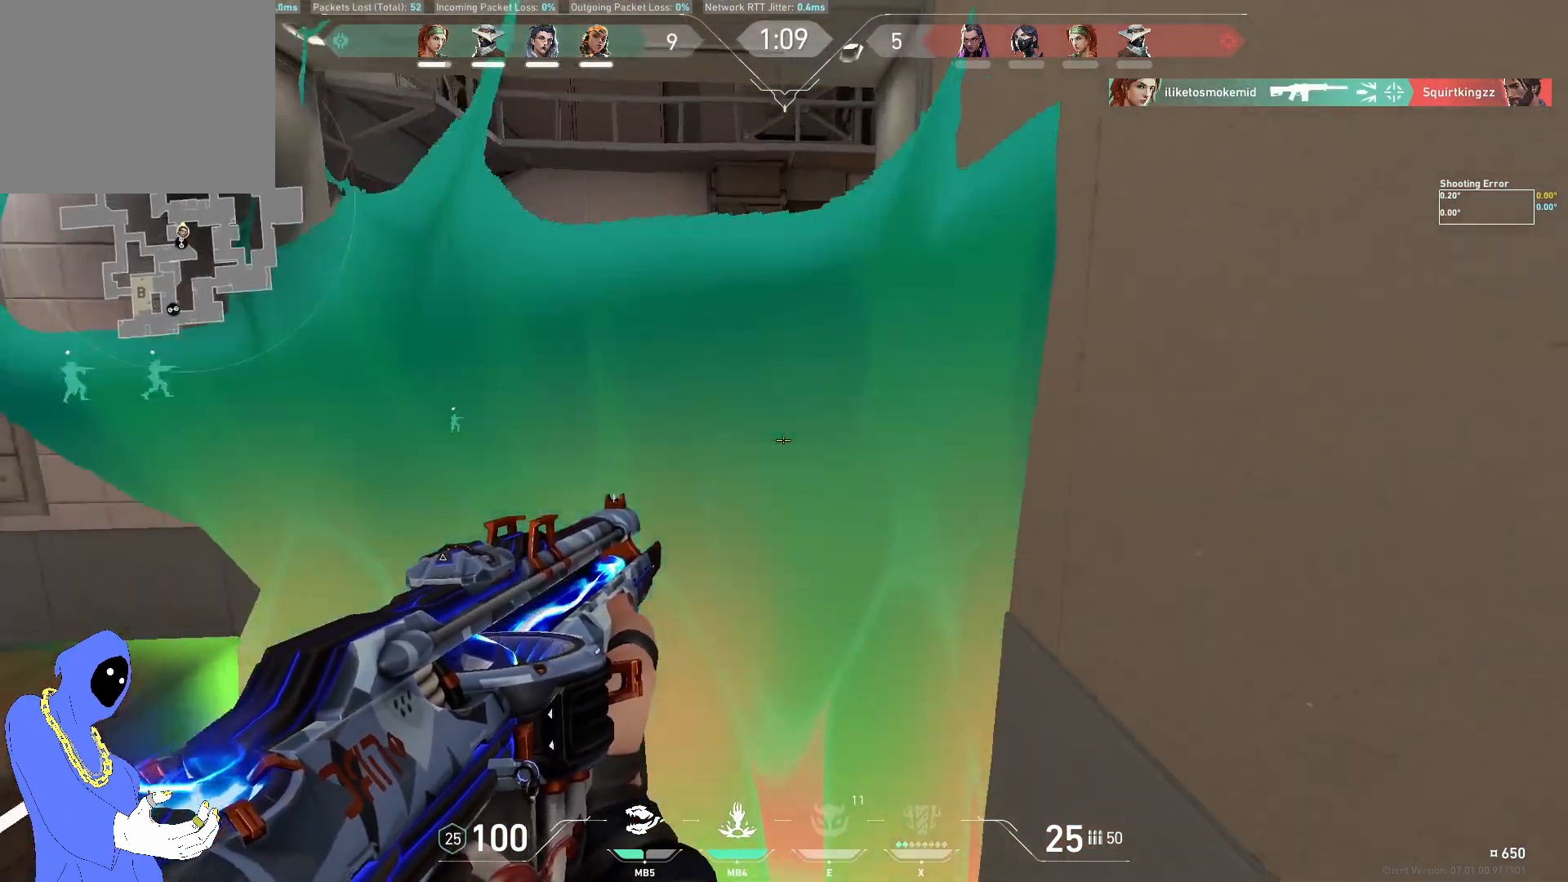
{"keys": ["a", "w"], "events": [[200, "w", "down"]]}
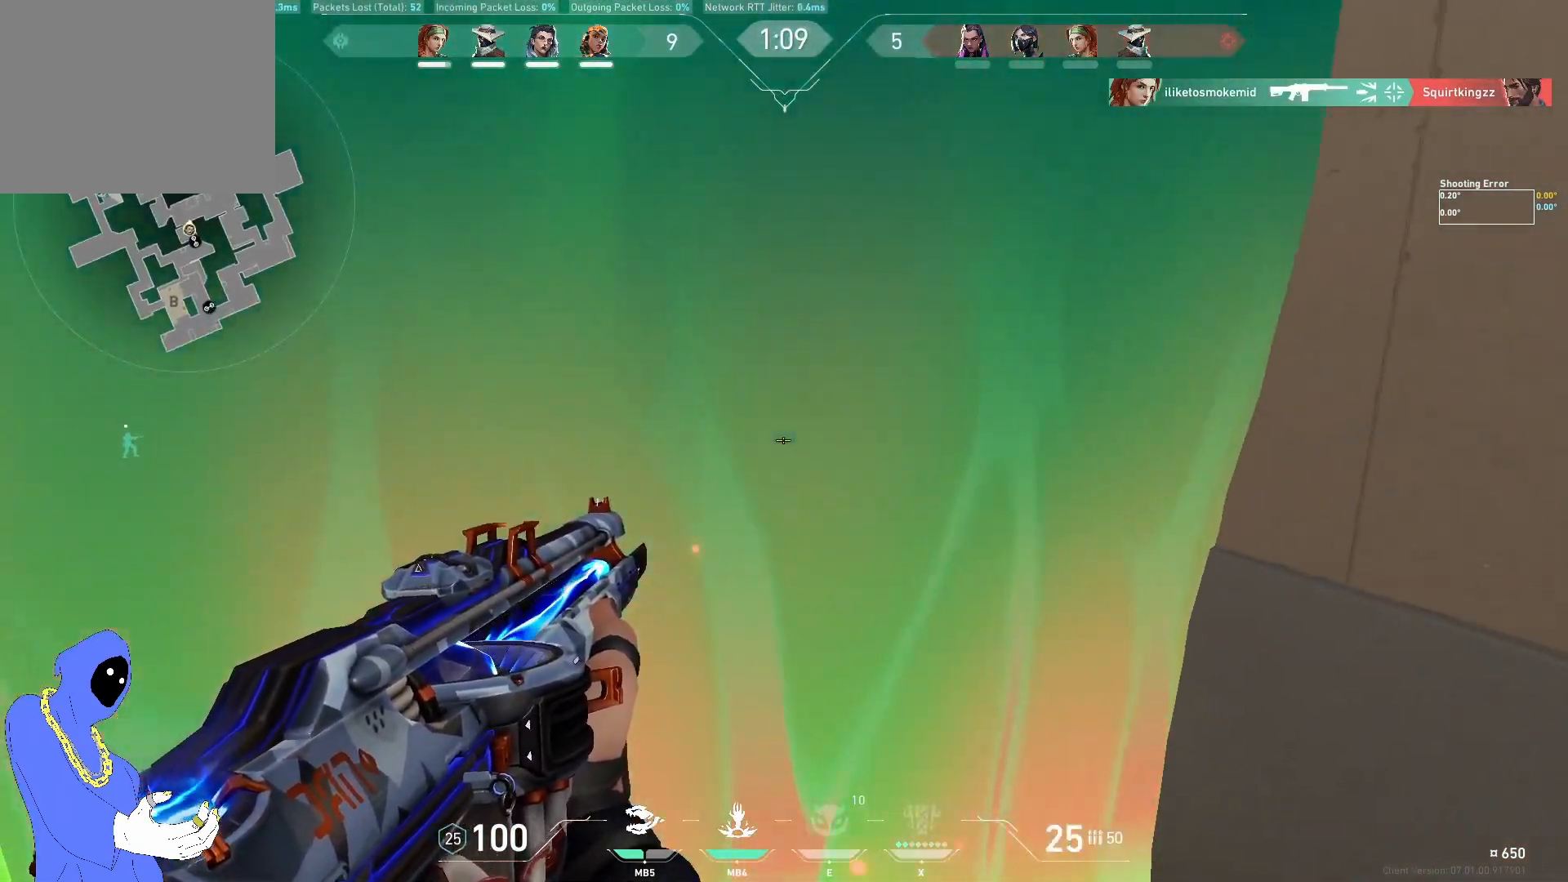
{"keys": [], "events": [[133, "a", "up"], [233, "w", "up"], [267, "shift", "down"], [383, "shift", "up"]]}
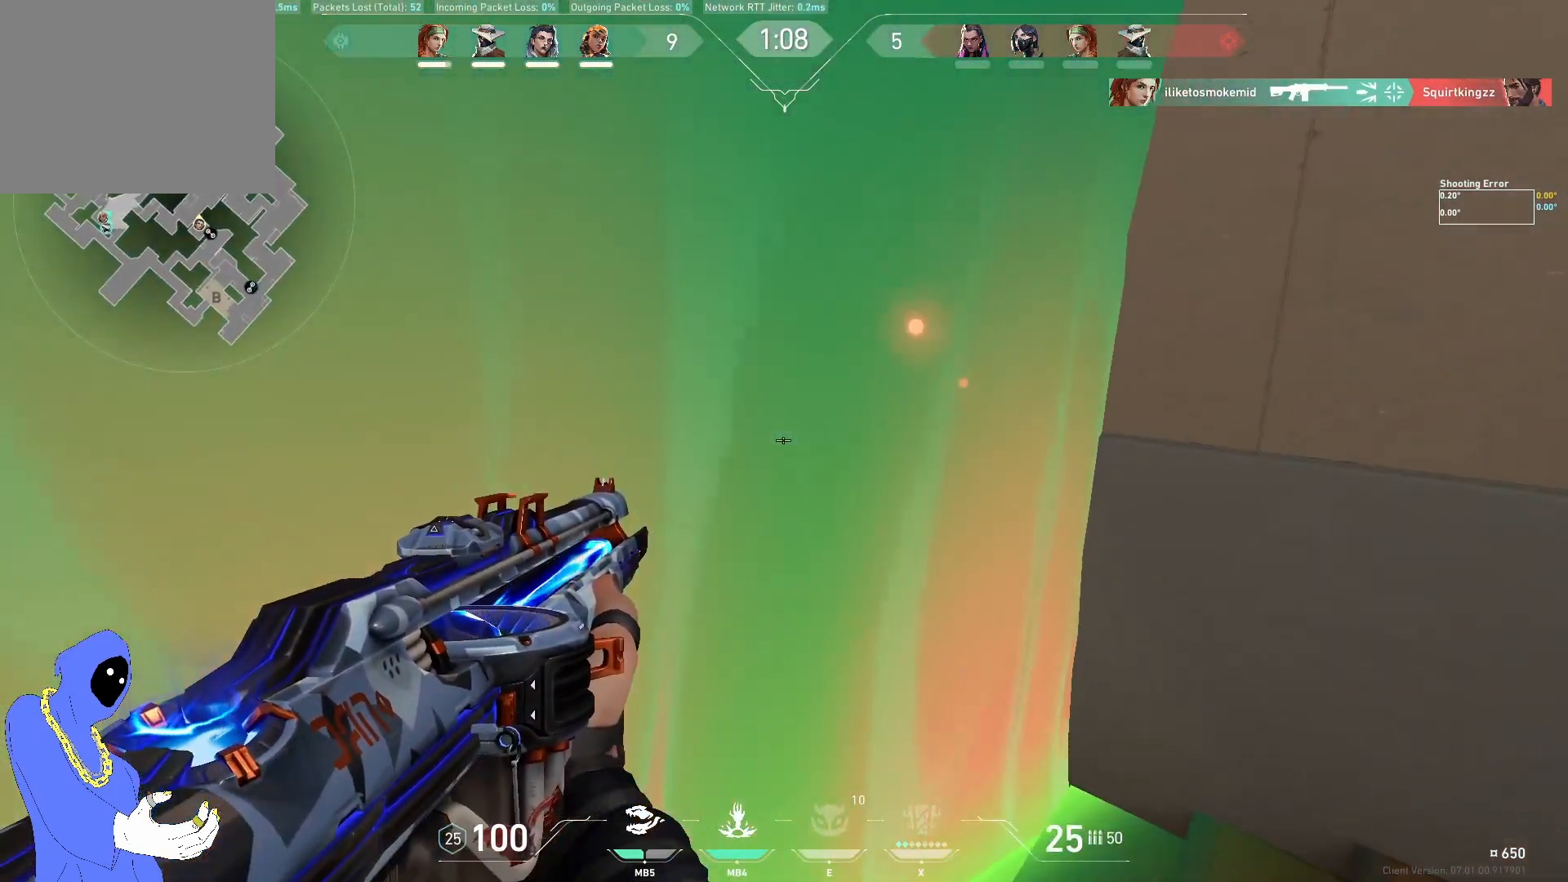
{"keys": ["a"], "events": [[50, "a", "down"], [67, "w", "down"], [317, "shift", "down"], [483, "shift", "up"], [500, "w", "up"]]}
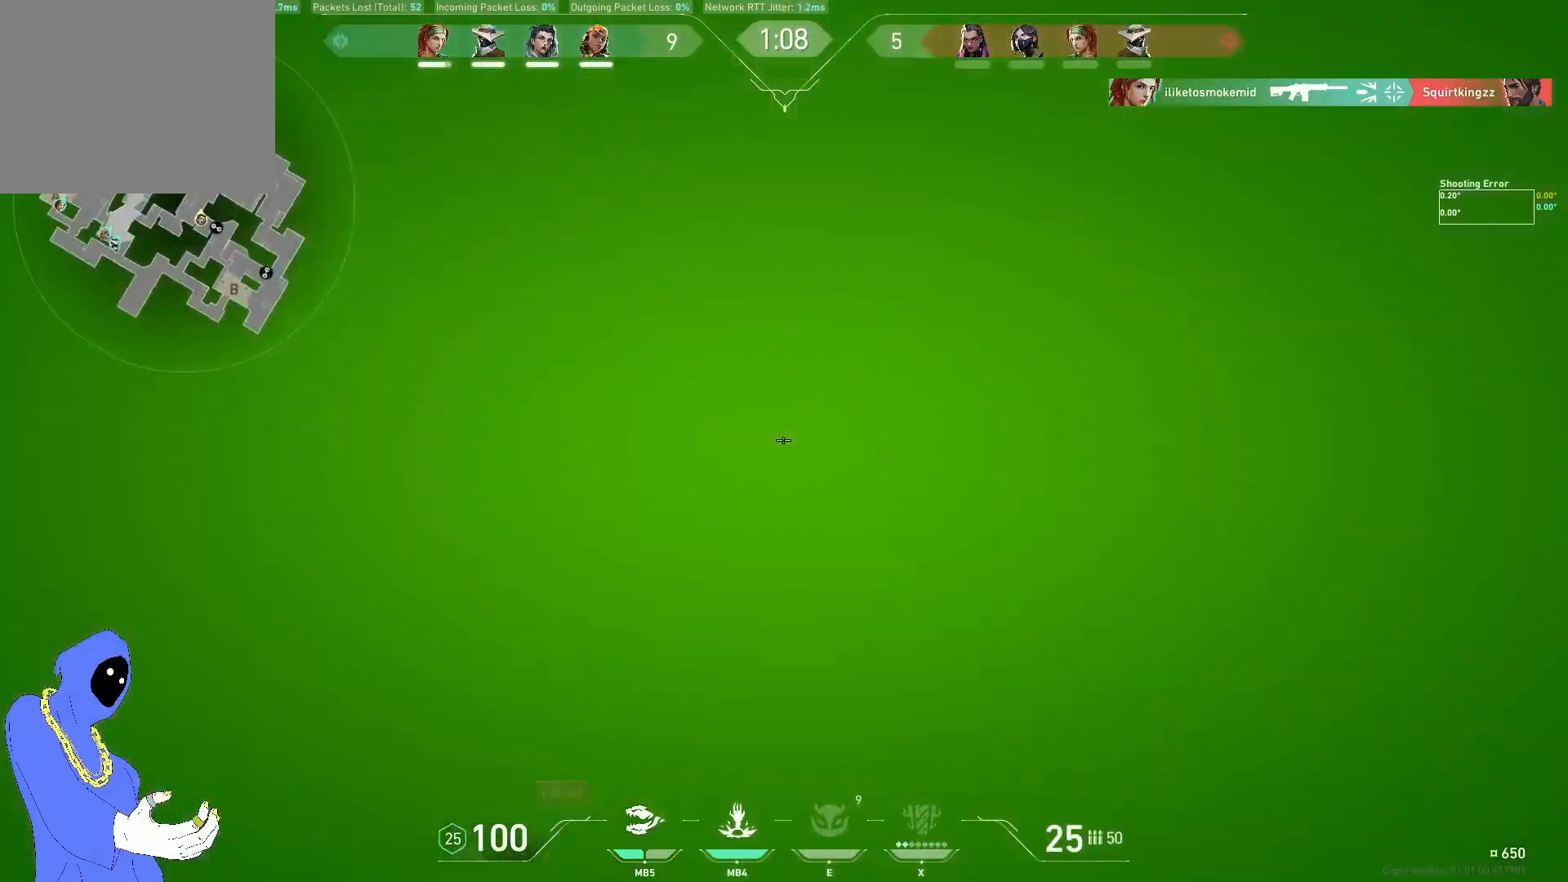
{"keys": ["a"], "events": []}
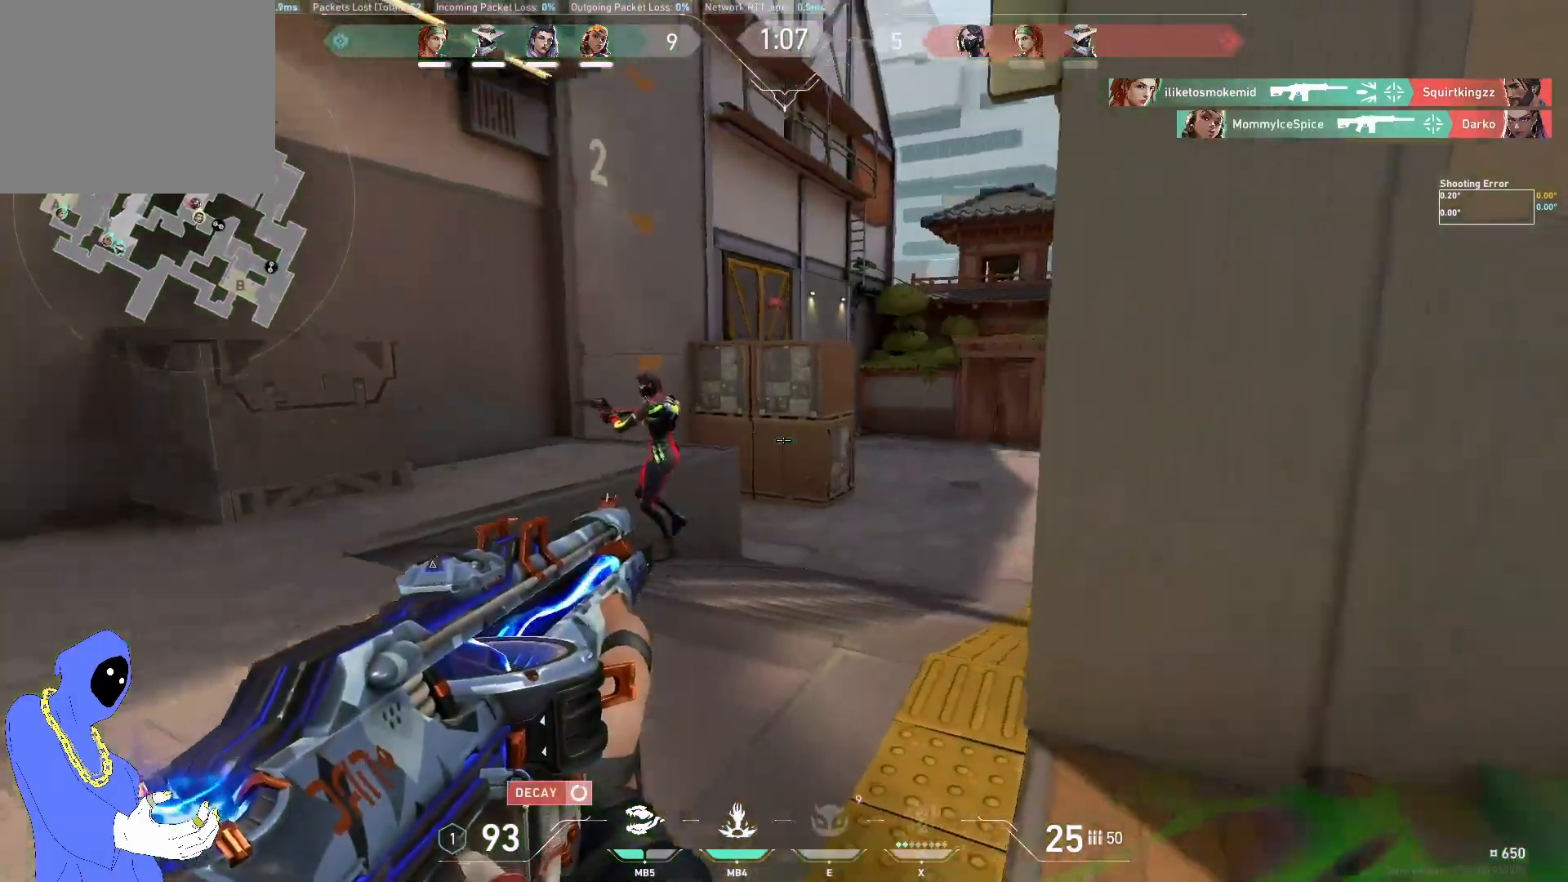
{"keys": [], "events": [[17, "shift", "down"], [50, "a", "up"], [117, "shift", "up"]]}
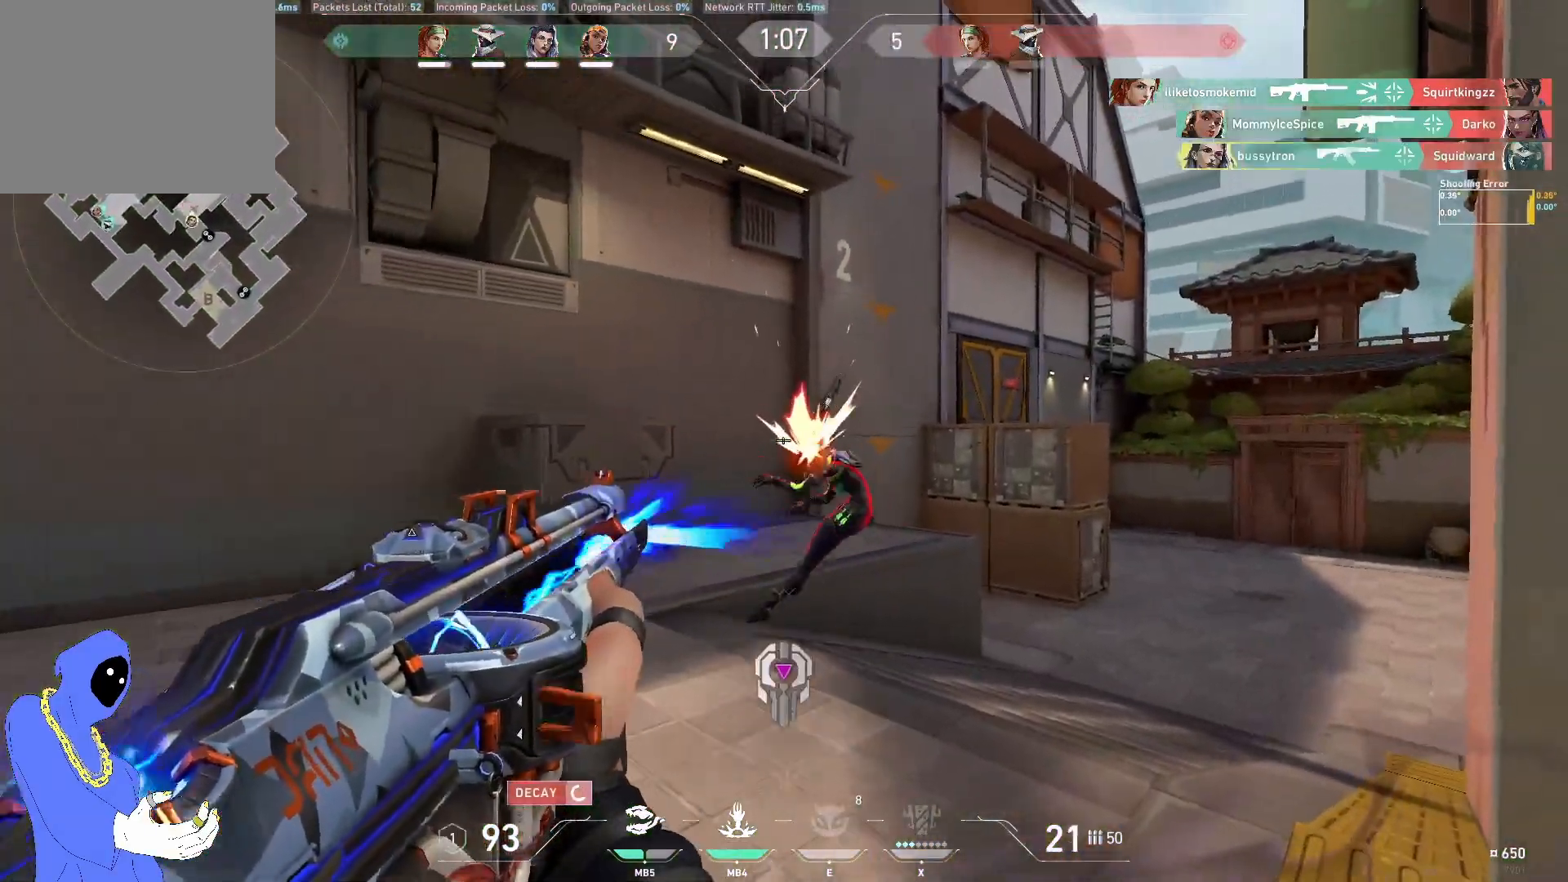
{"keys": ["a"], "events": [[217, "a", "down"]]}
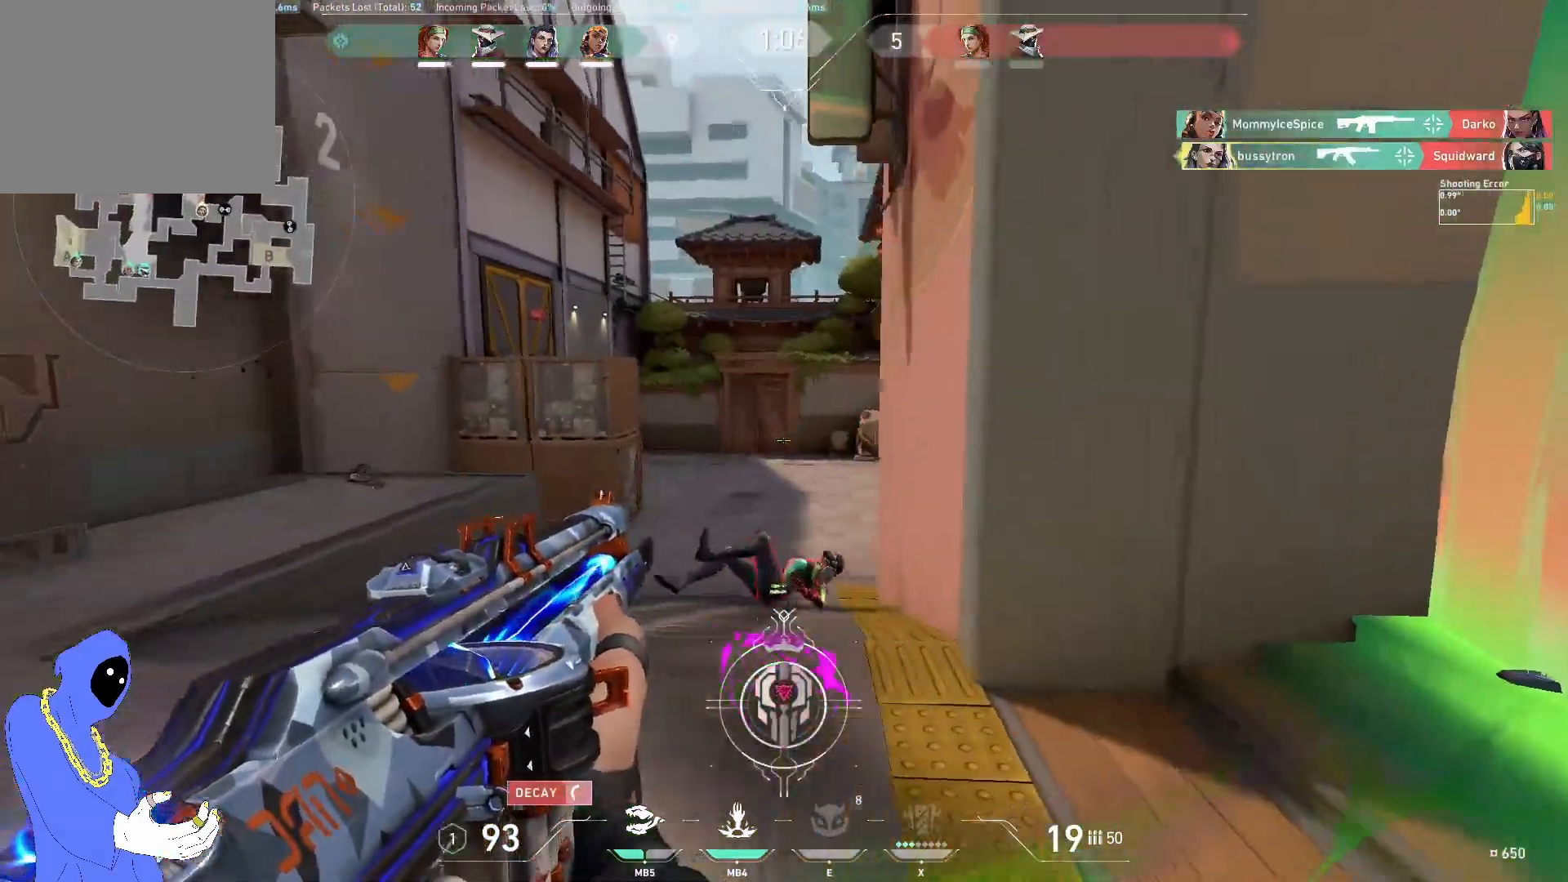
{"keys": ["a"], "events": []}
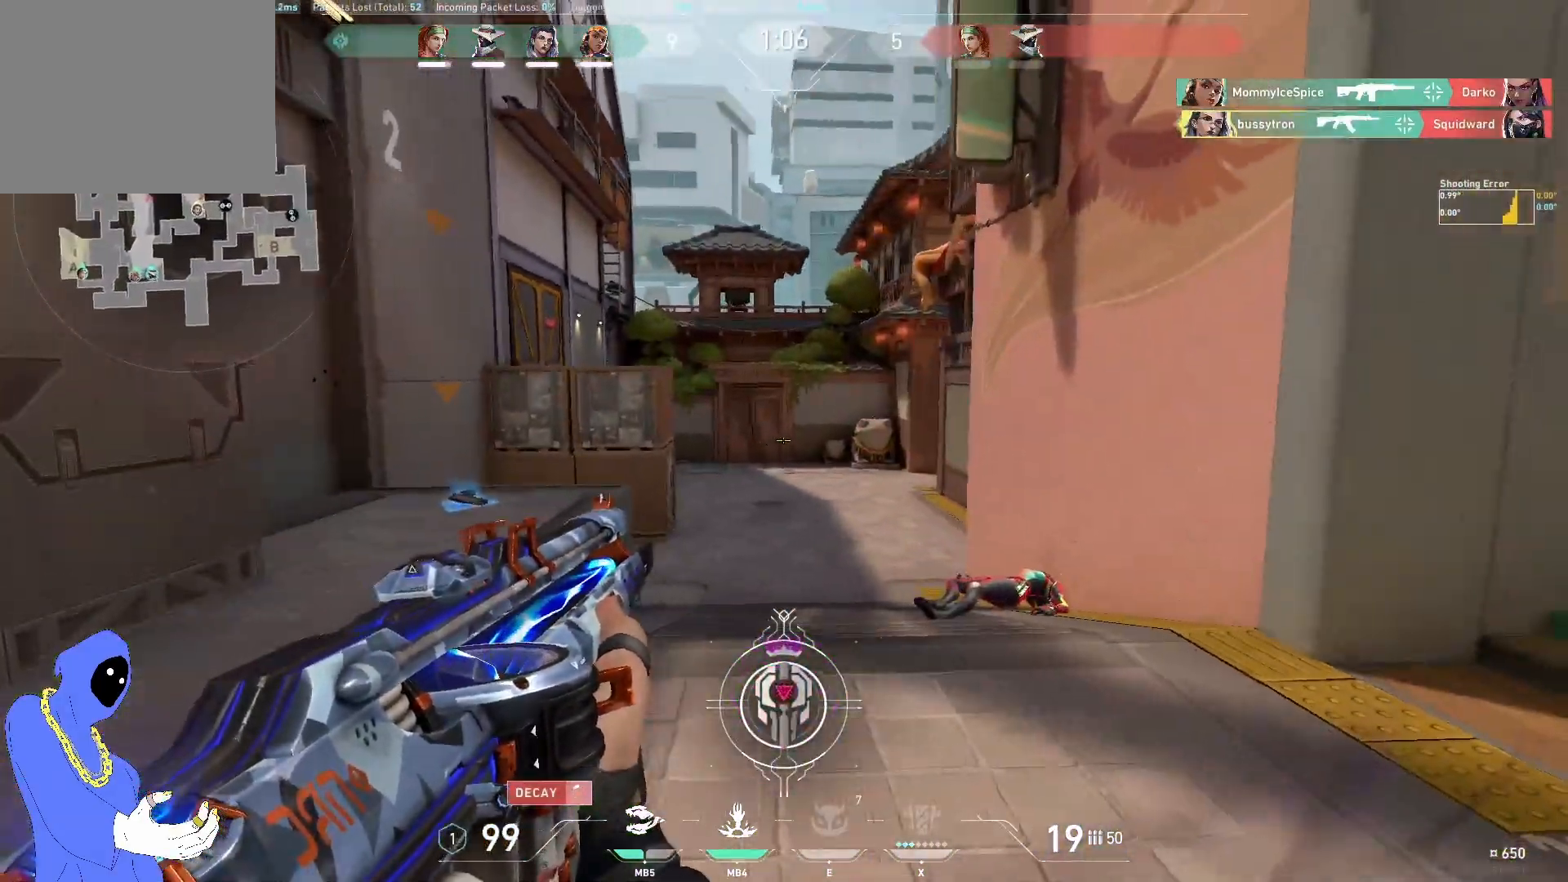
{"keys": ["a"], "events": []}